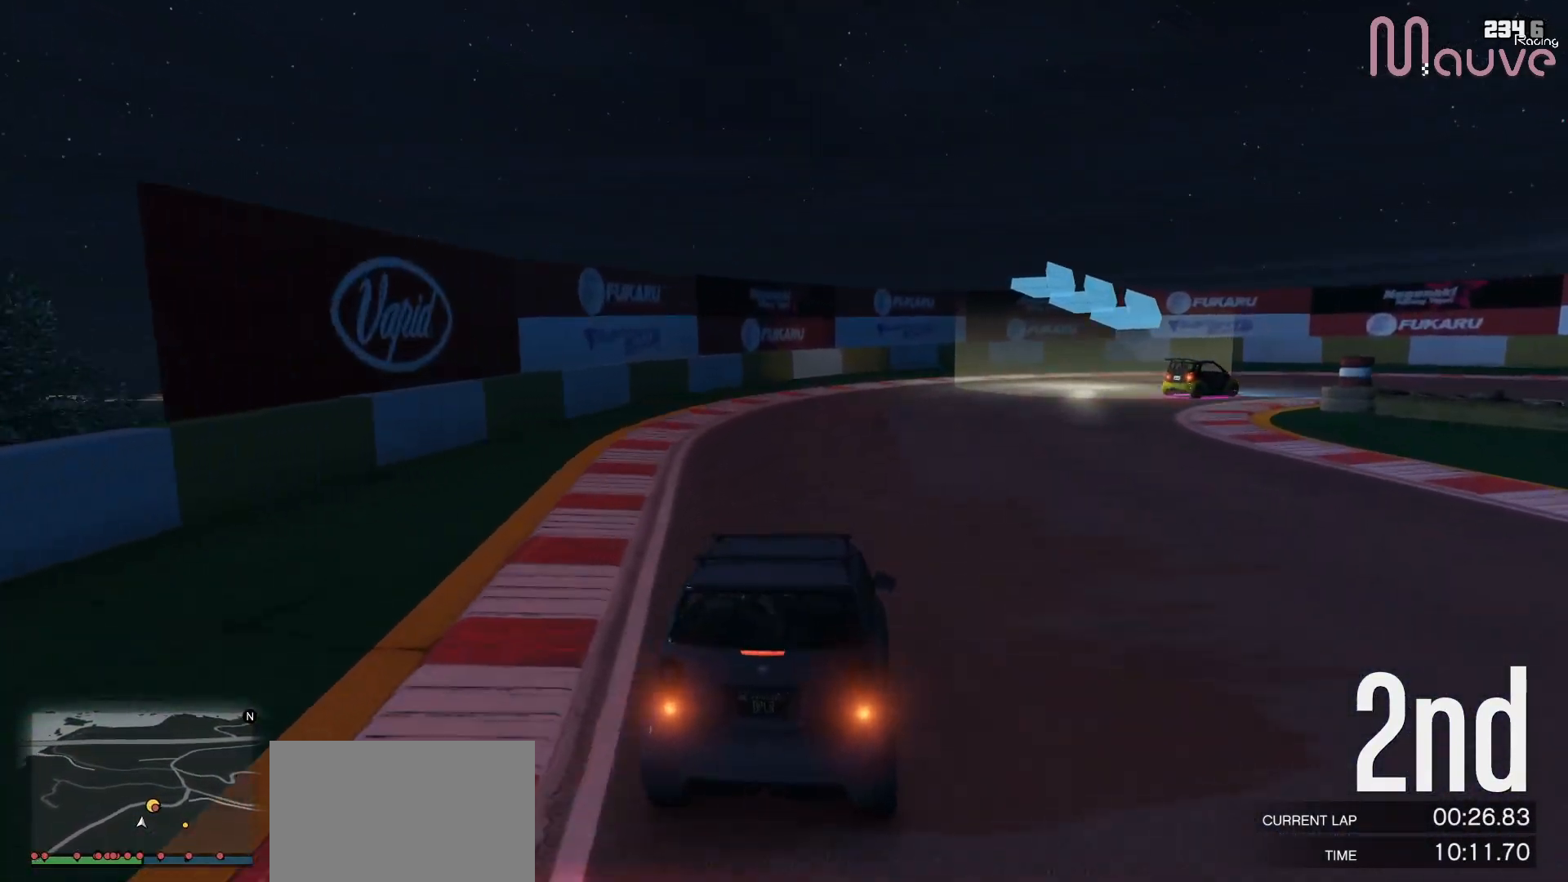
Gameplay with a controller (Xbox layout); each line is a JSON object with the inputs held at the frame after it. "events" lists button and stick changes between this image and that frame as [ms after this image, input, new state], when the widget could be followed in between. Not read: DPAD_DOWN DPAD_LEFT DPAD_RIGHT.
{"buttons": [], "left_stick": "right", "right_stick": "center", "events": [[117, "L2", "up"], [400, "left_stick", "right"]]}
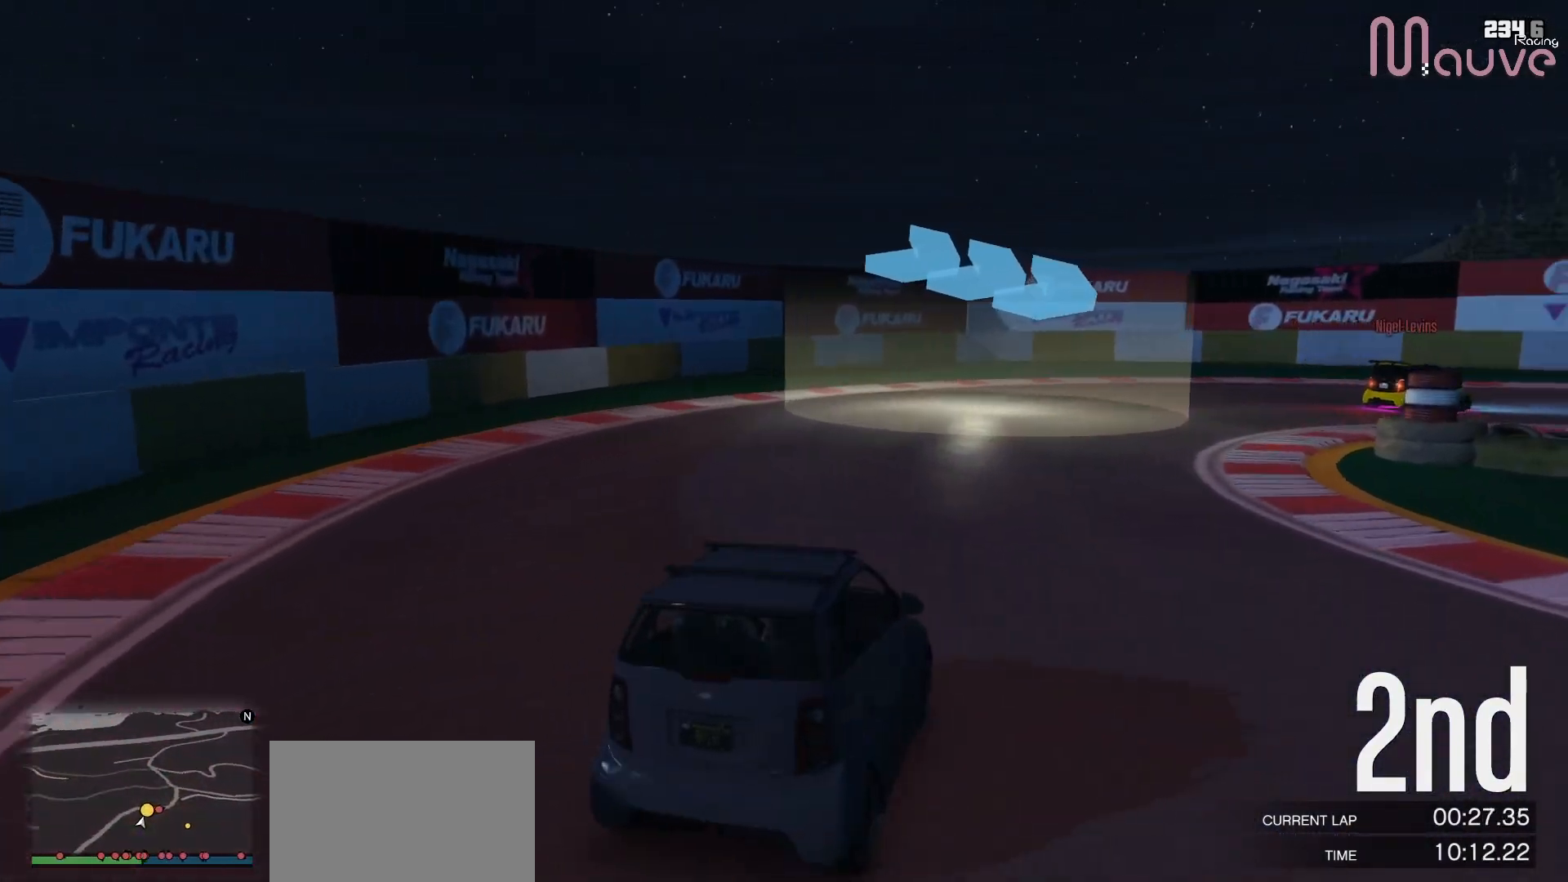
{"buttons": ["R2"], "left_stick": "right", "right_stick": "center", "events": [[367, "R2", "down"]]}
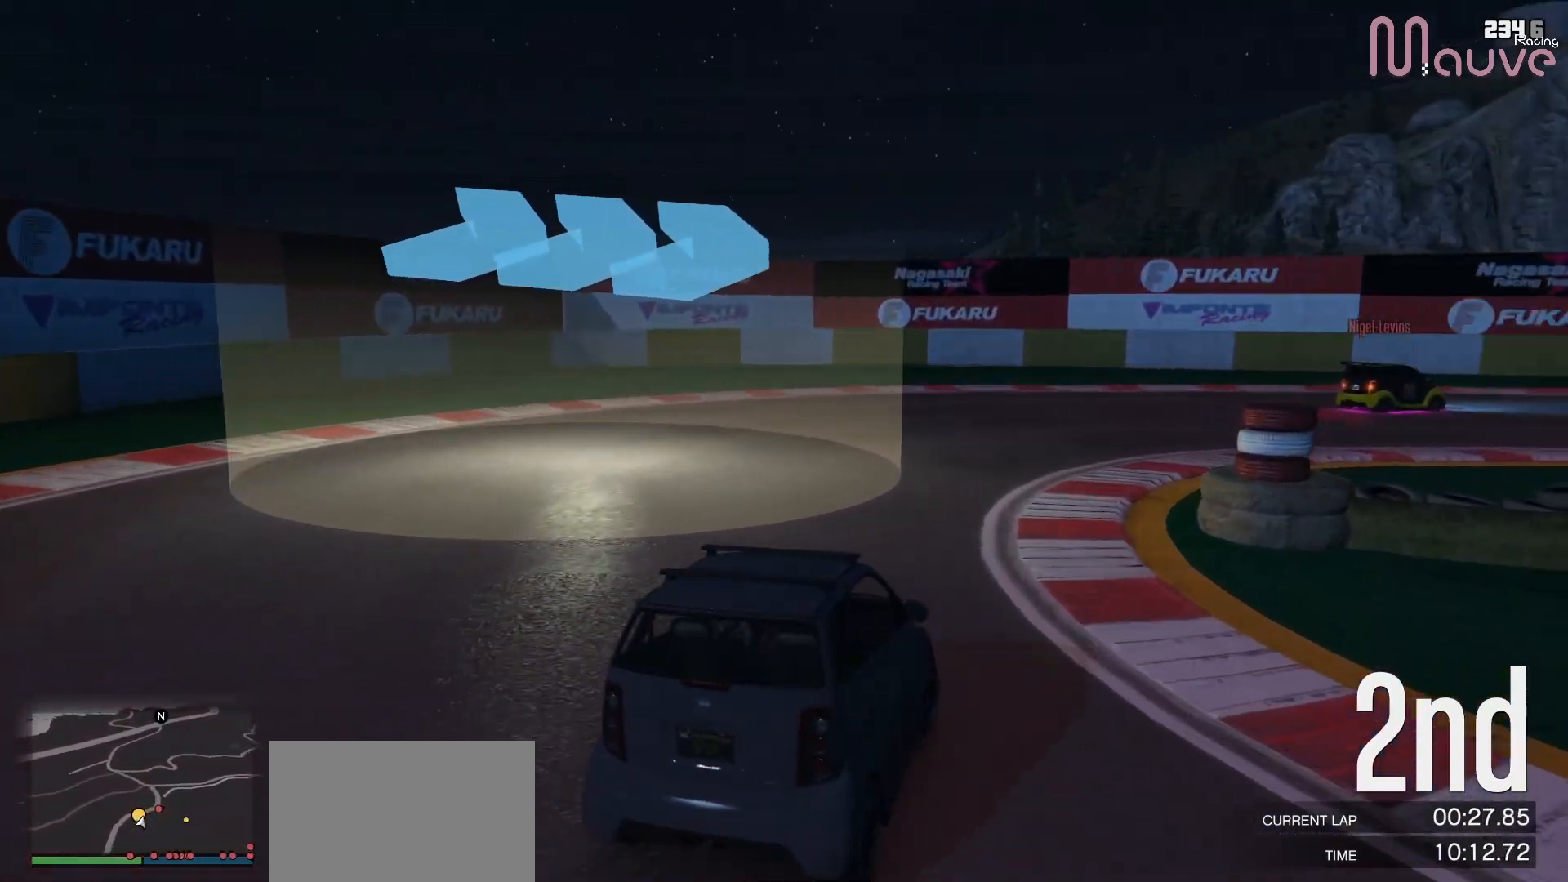
{"buttons": ["R2"], "left_stick": "right", "right_stick": "center", "events": [[100, "left_stick", "center"], [183, "left_stick", "right"]]}
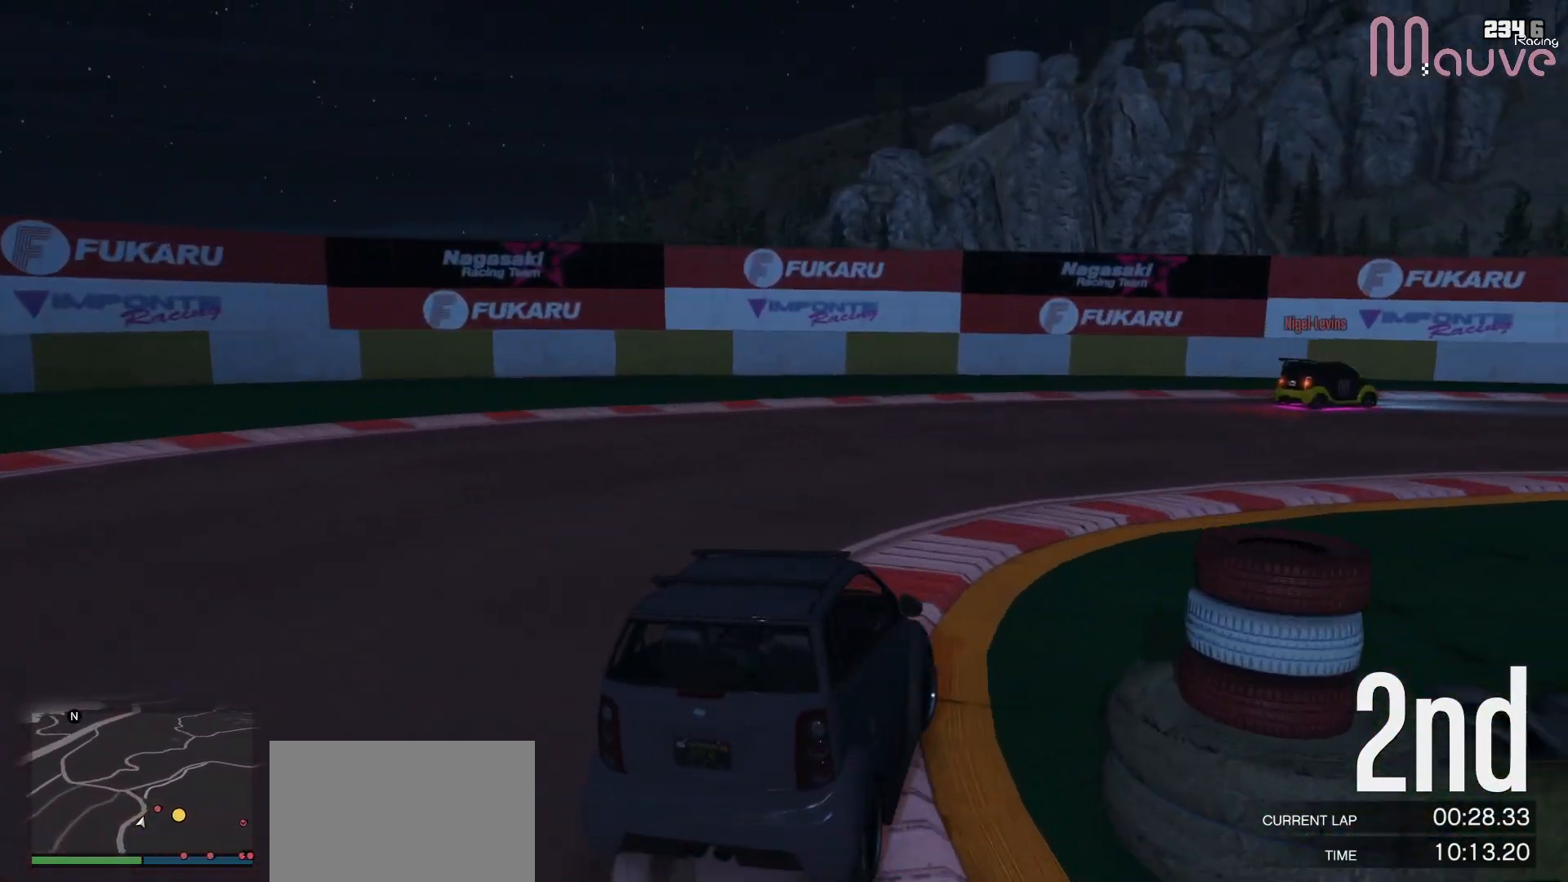
{"buttons": ["R2"], "left_stick": "right", "right_stick": "center", "events": []}
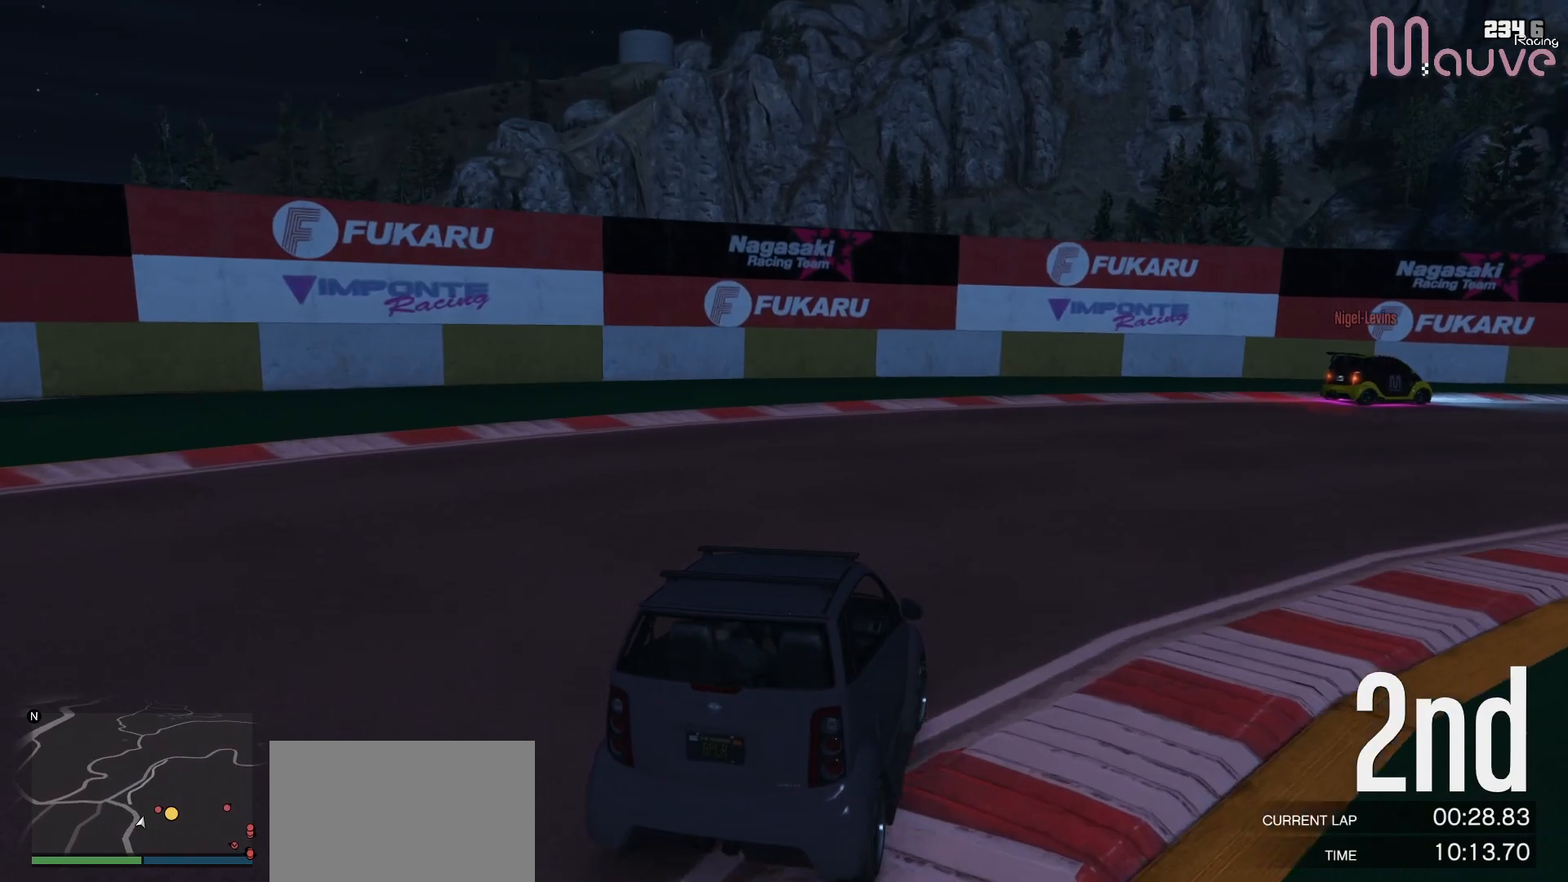
{"buttons": ["R2"], "left_stick": "right", "right_stick": "center", "events": []}
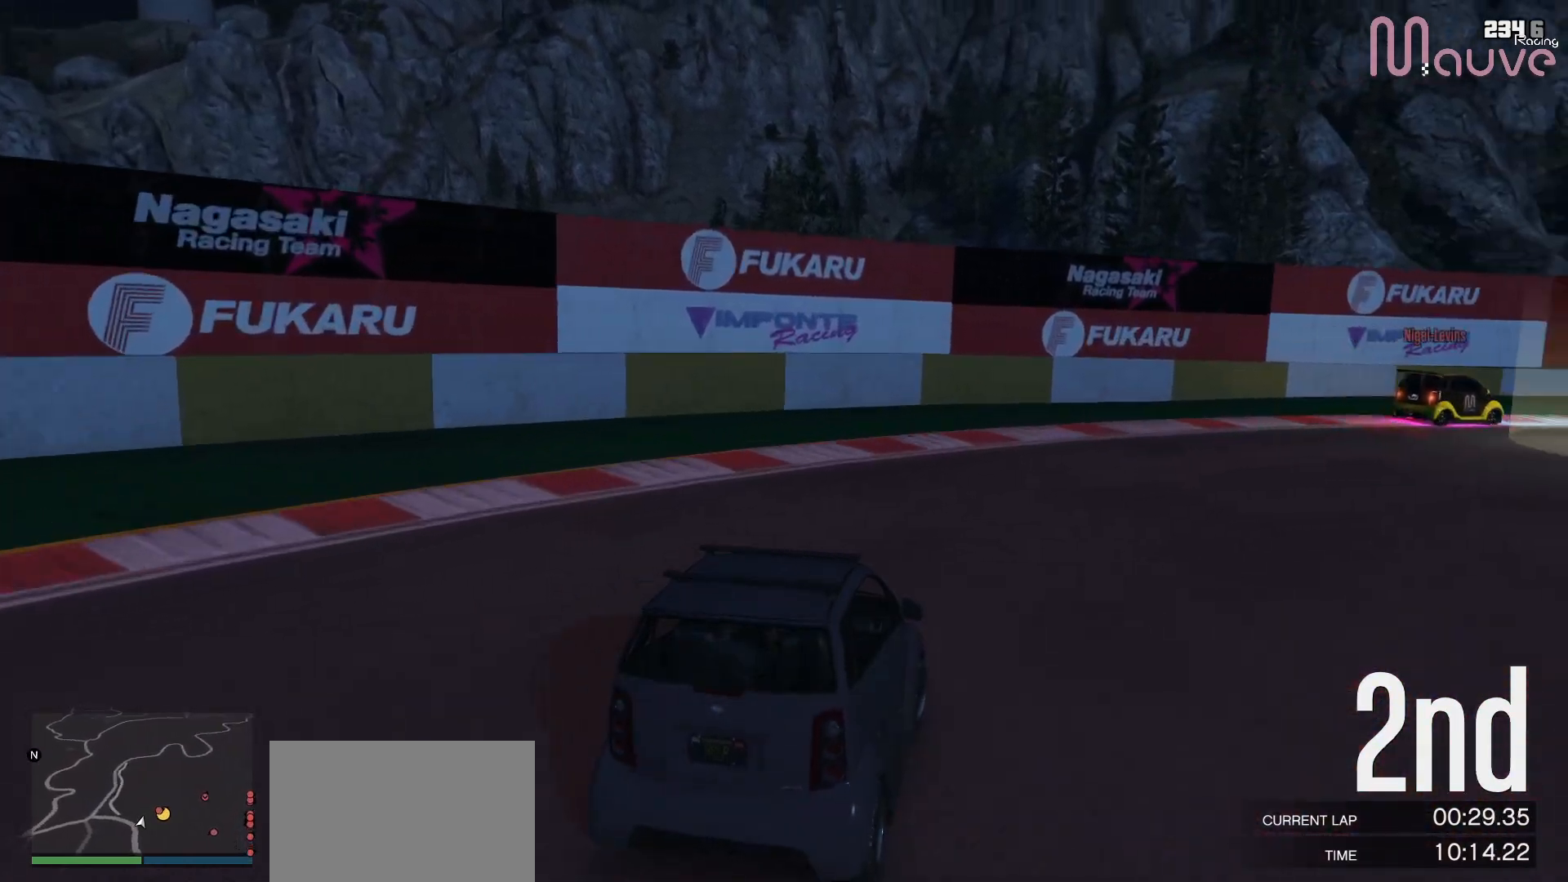
{"buttons": ["R2"], "left_stick": "right", "right_stick": "center", "events": [[200, "R2", "up"], [300, "R2", "down"]]}
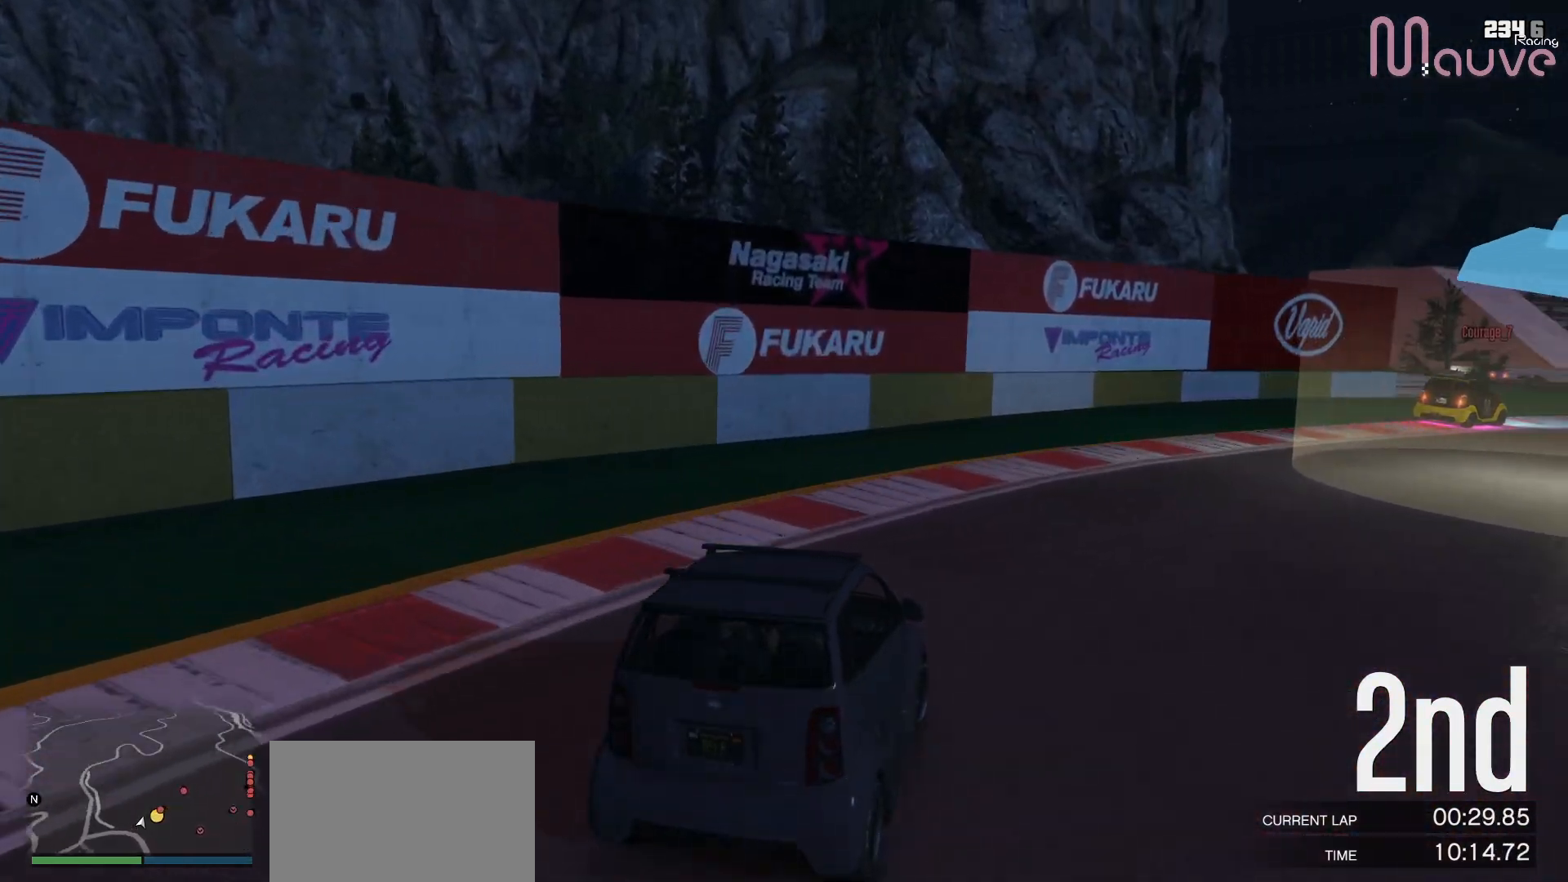
{"buttons": ["R2"], "left_stick": "right", "right_stick": "center", "events": []}
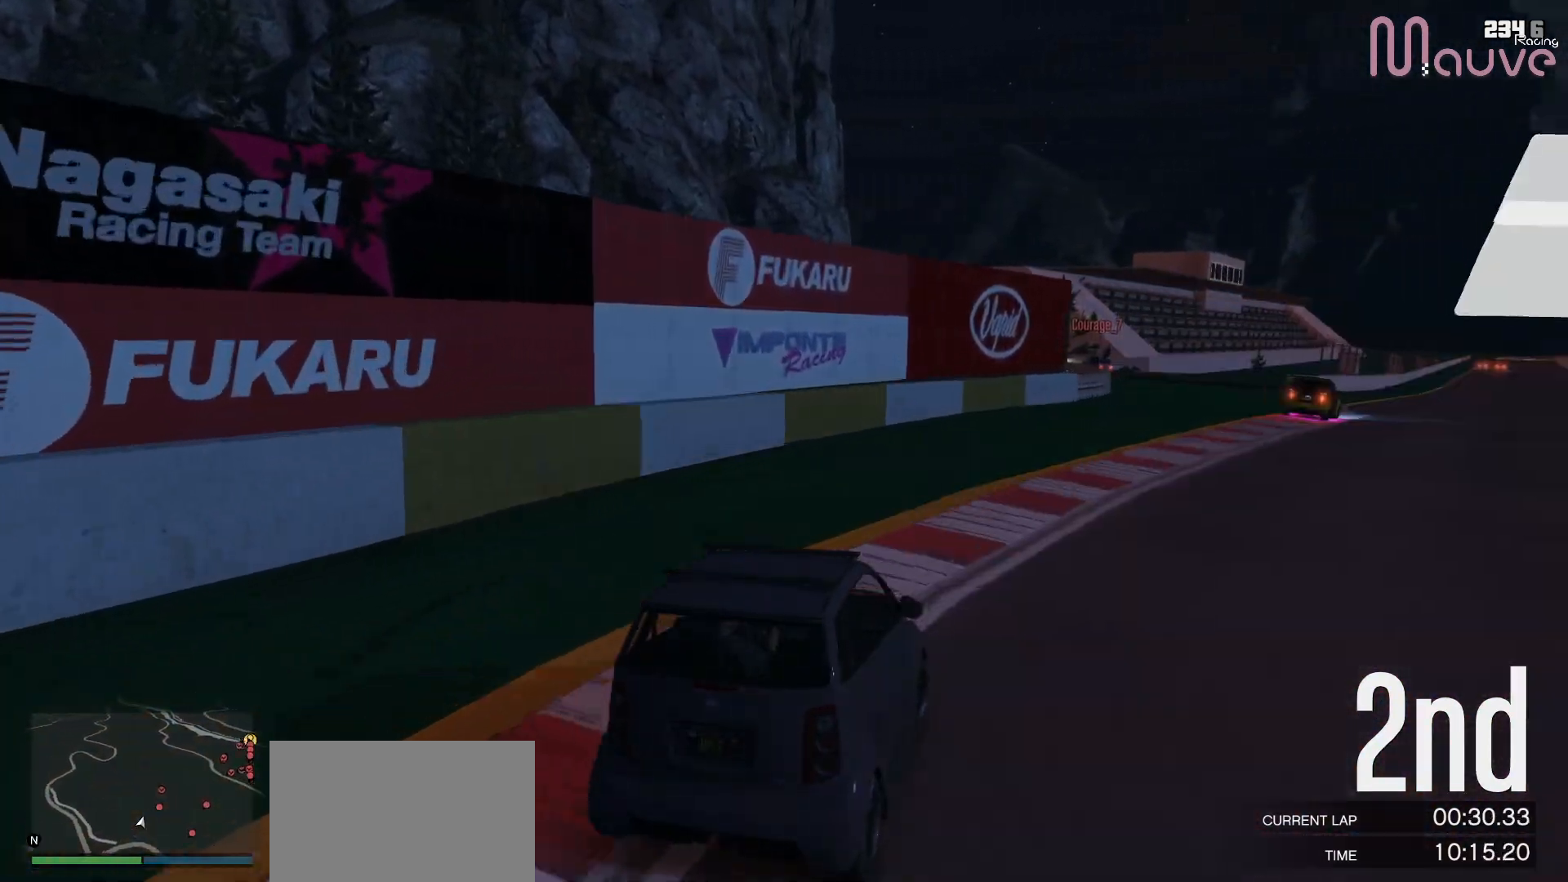
{"buttons": ["R2"], "left_stick": "center", "right_stick": "center", "events": [[150, "left_stick", "center"], [317, "left_stick", "right"], [450, "left_stick", "center"]]}
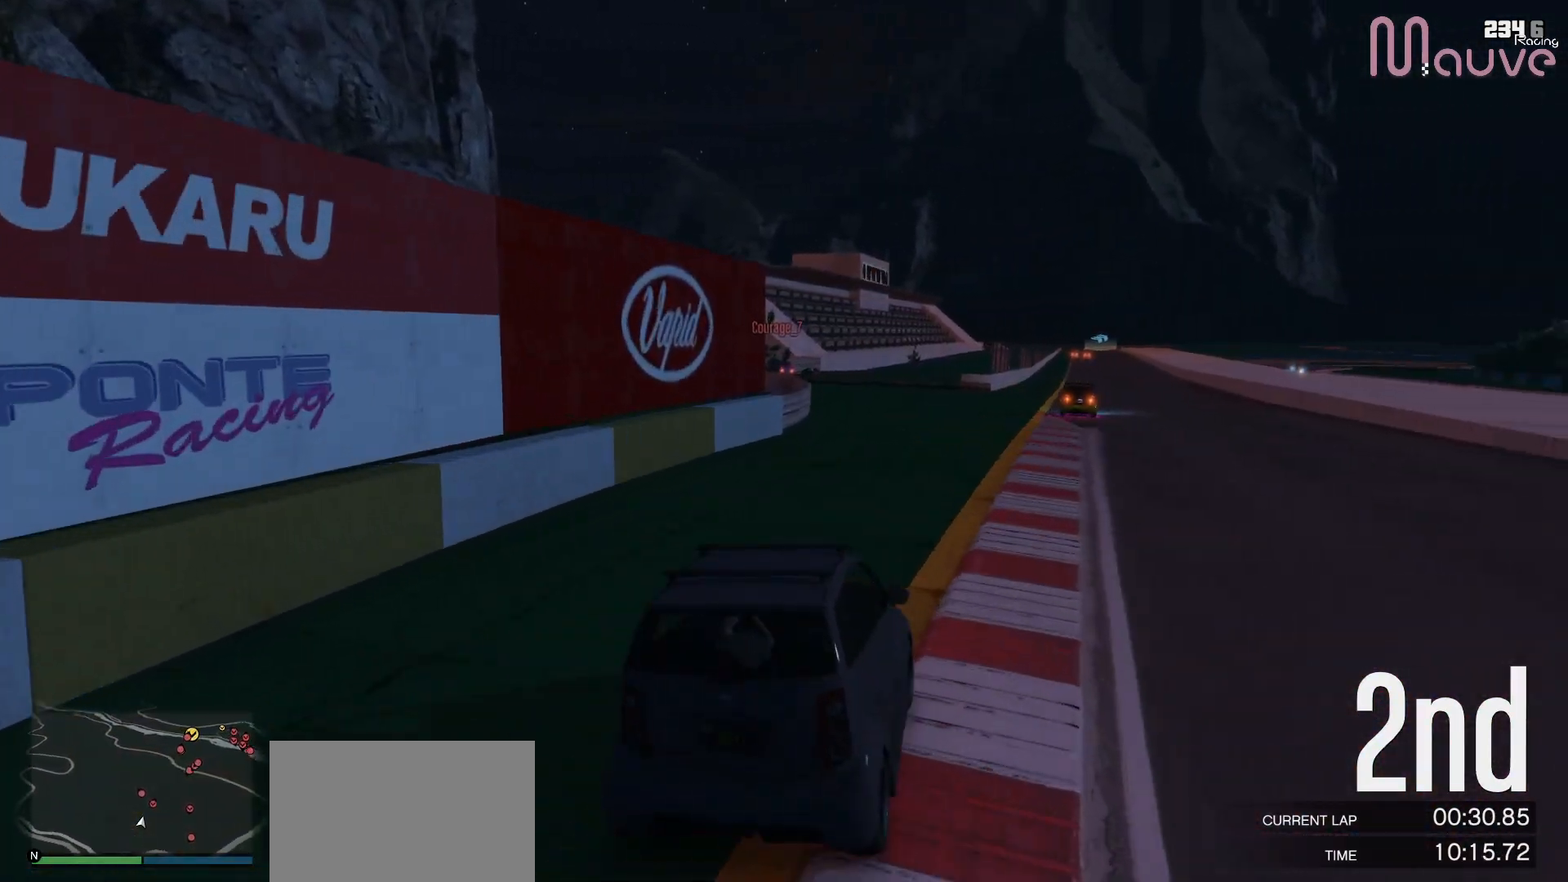
{"buttons": ["R2"], "left_stick": "center", "right_stick": "center", "events": [[167, "left_stick", "down-right"], [250, "left_stick", "center"]]}
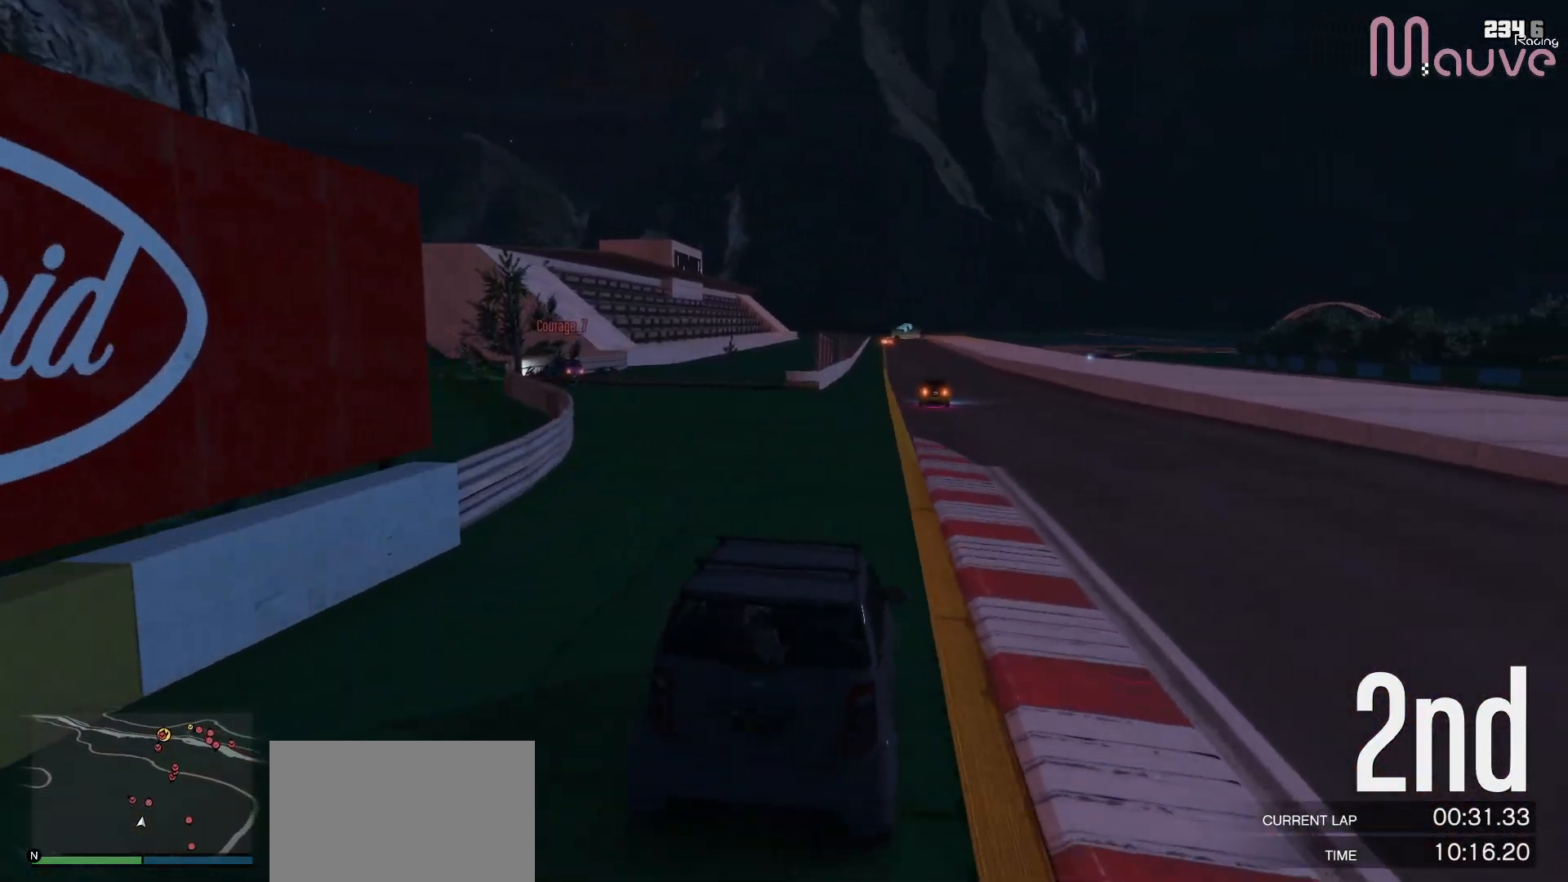
{"buttons": ["R2"], "left_stick": "right", "right_stick": "center", "events": [[50, "left_stick", "right"], [133, "left_stick", "center"], [483, "left_stick", "right"]]}
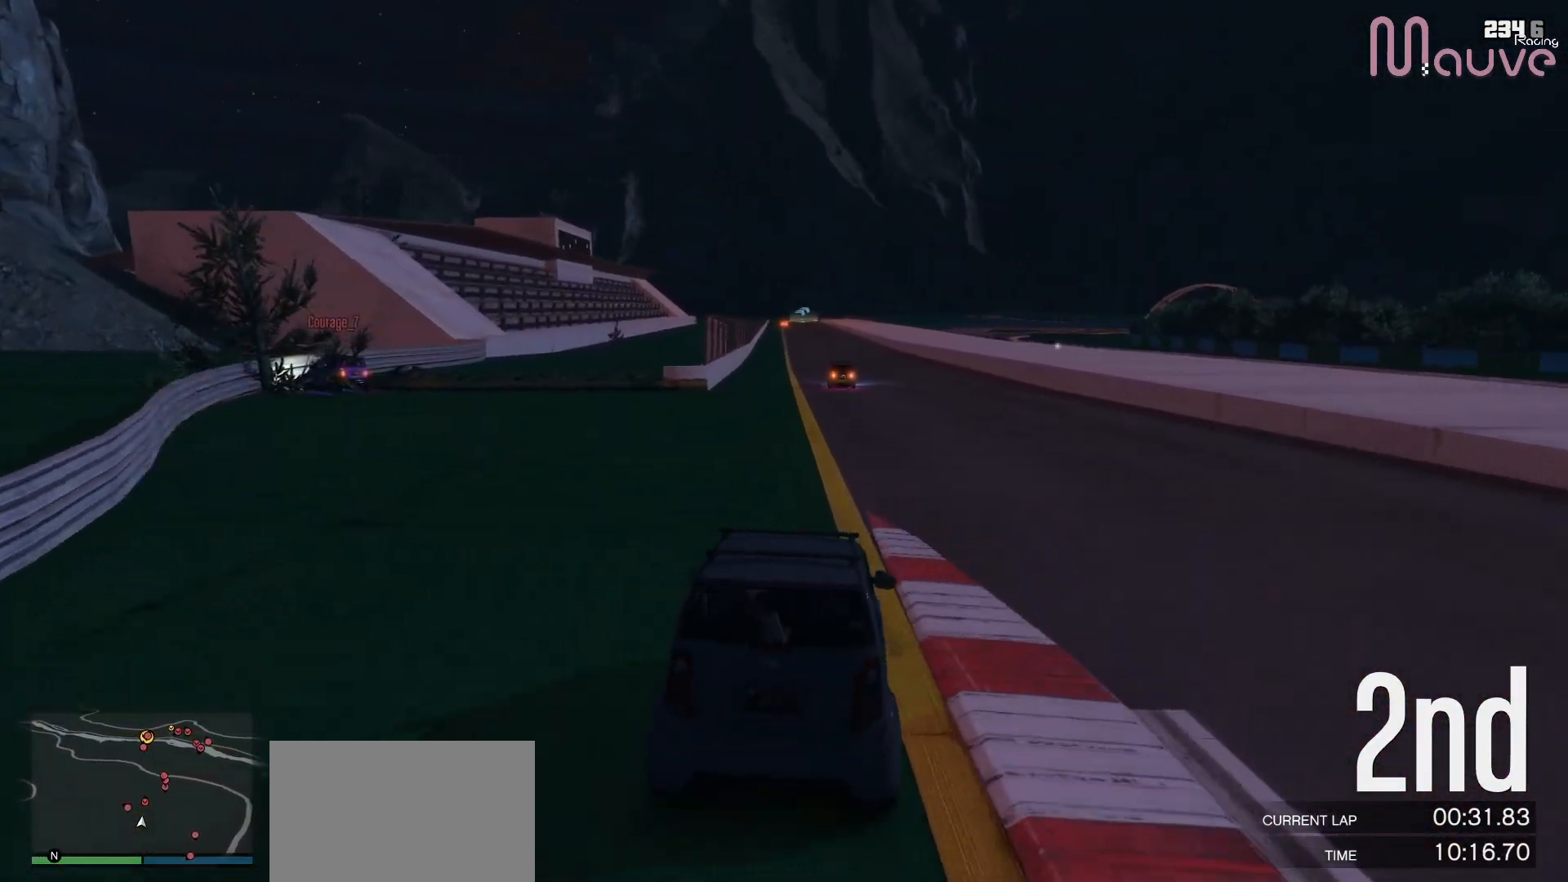
{"buttons": ["R2"], "left_stick": "center", "right_stick": "center", "events": [[50, "left_stick", "center"], [367, "left_stick", "left"], [450, "left_stick", "center"]]}
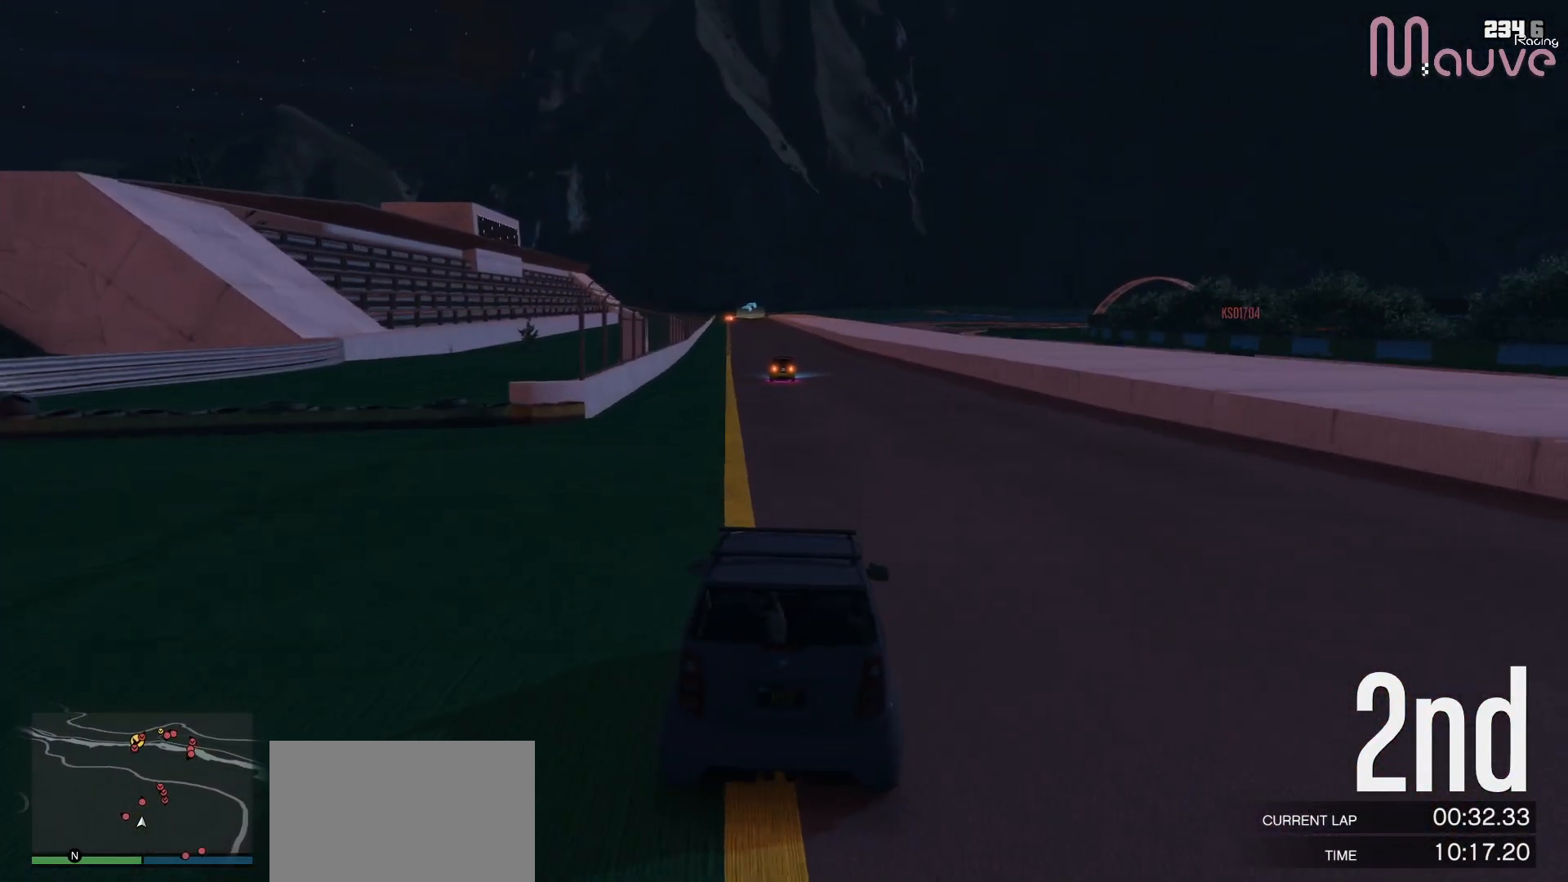
{"buttons": ["R2"], "left_stick": "center", "right_stick": "center", "events": [[283, "left_stick", "left"], [383, "left_stick", "center"]]}
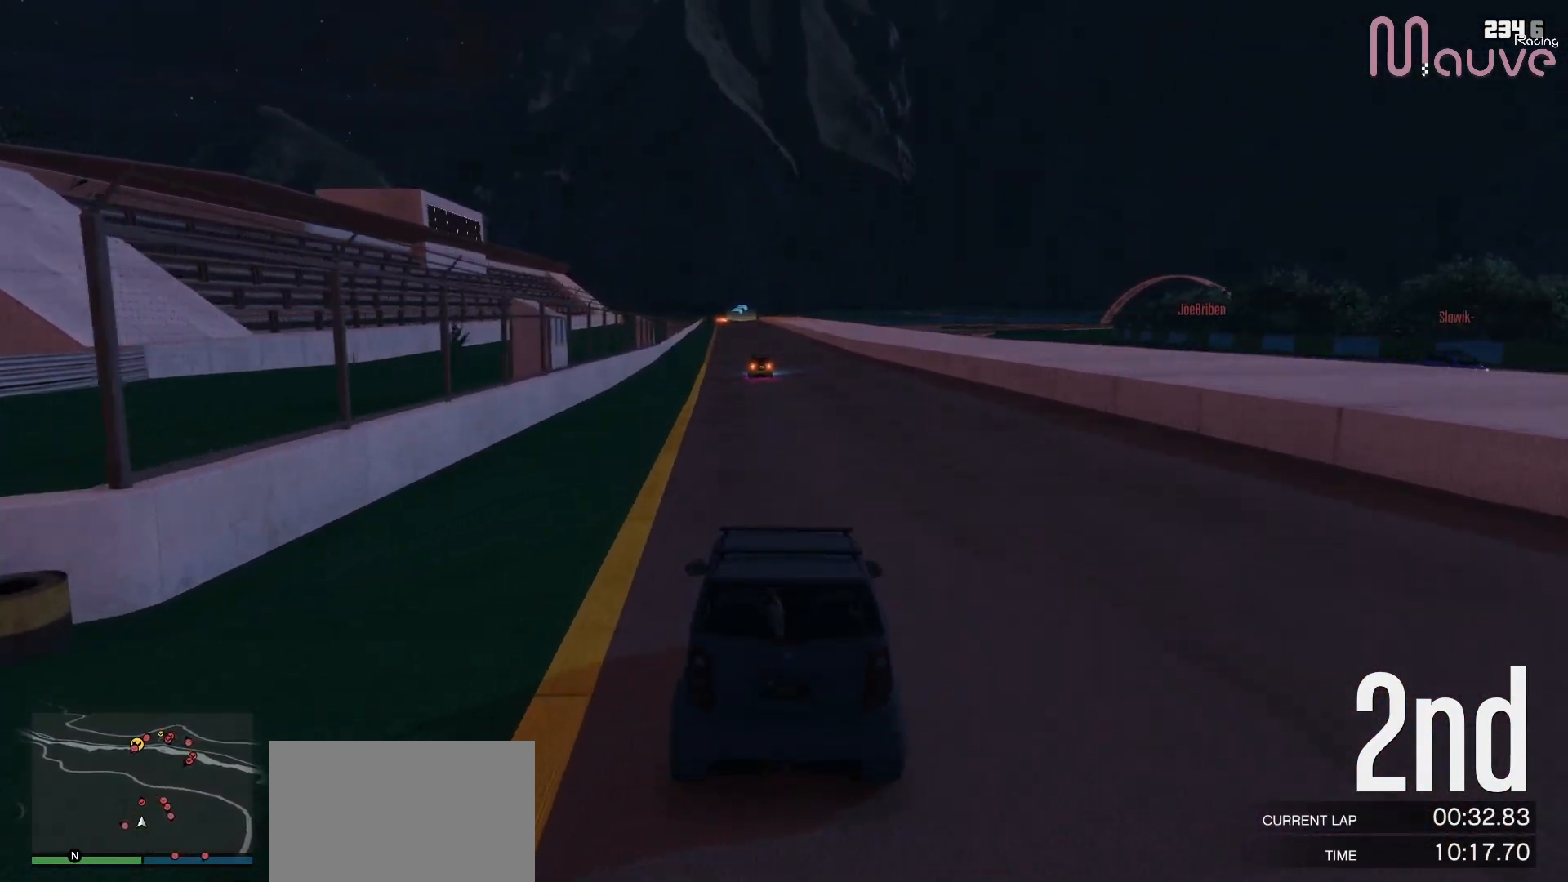
{"buttons": ["R2", "R3"], "left_stick": "center", "right_stick": "center", "events": [[83, "left_stick", "left"], [150, "left_stick", "center"], [383, "R3", "down"]]}
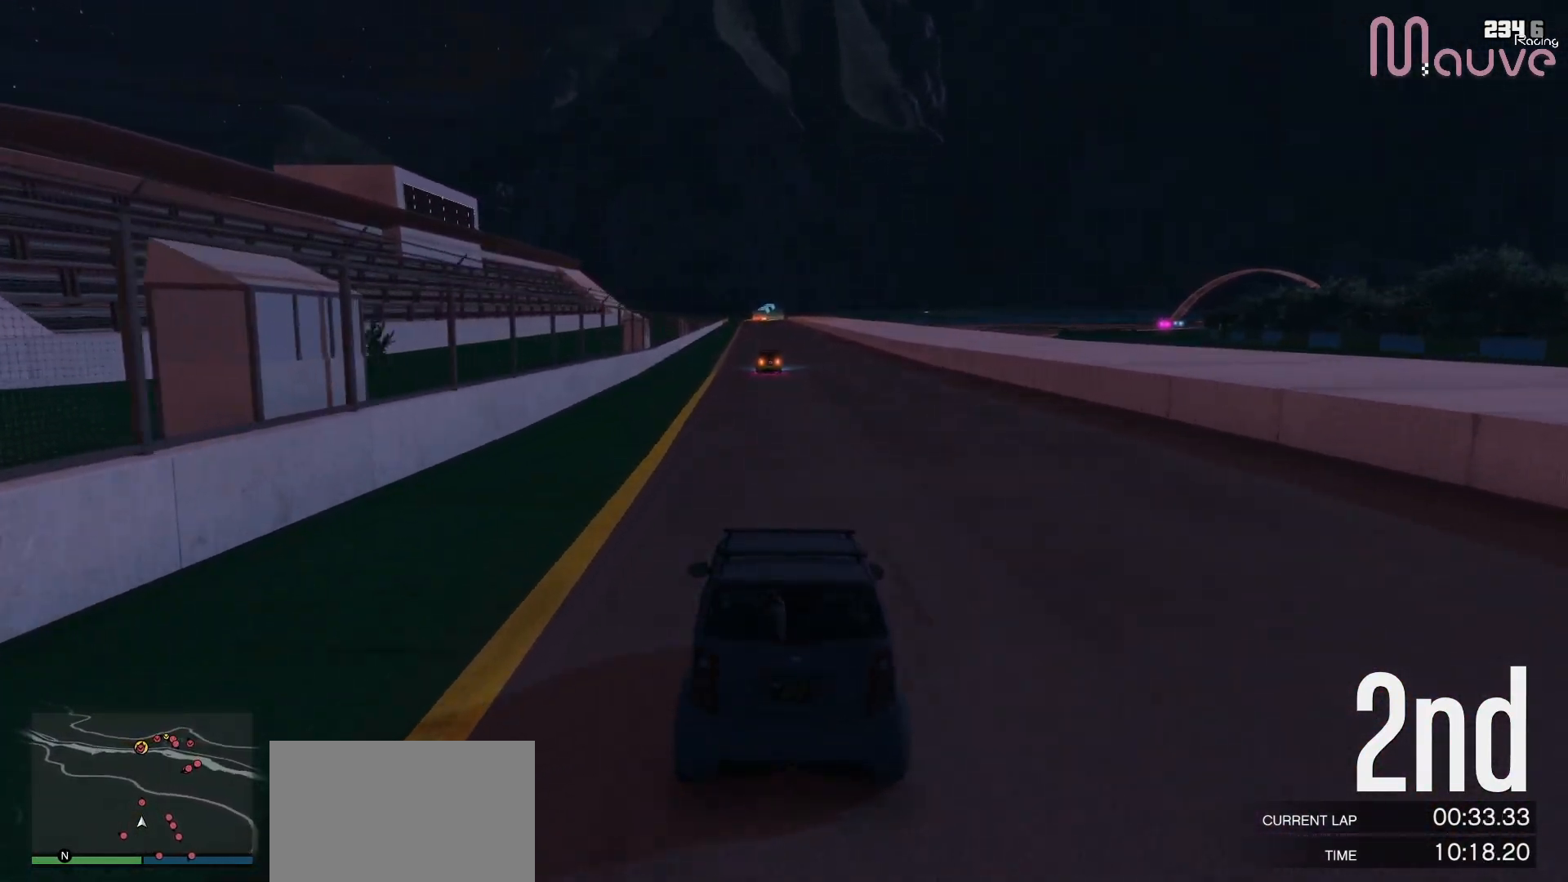
{"buttons": ["R2"], "left_stick": "center", "right_stick": "center", "events": [[117, "left_stick", "left"], [167, "R3", "up"], [200, "left_stick", "center"]]}
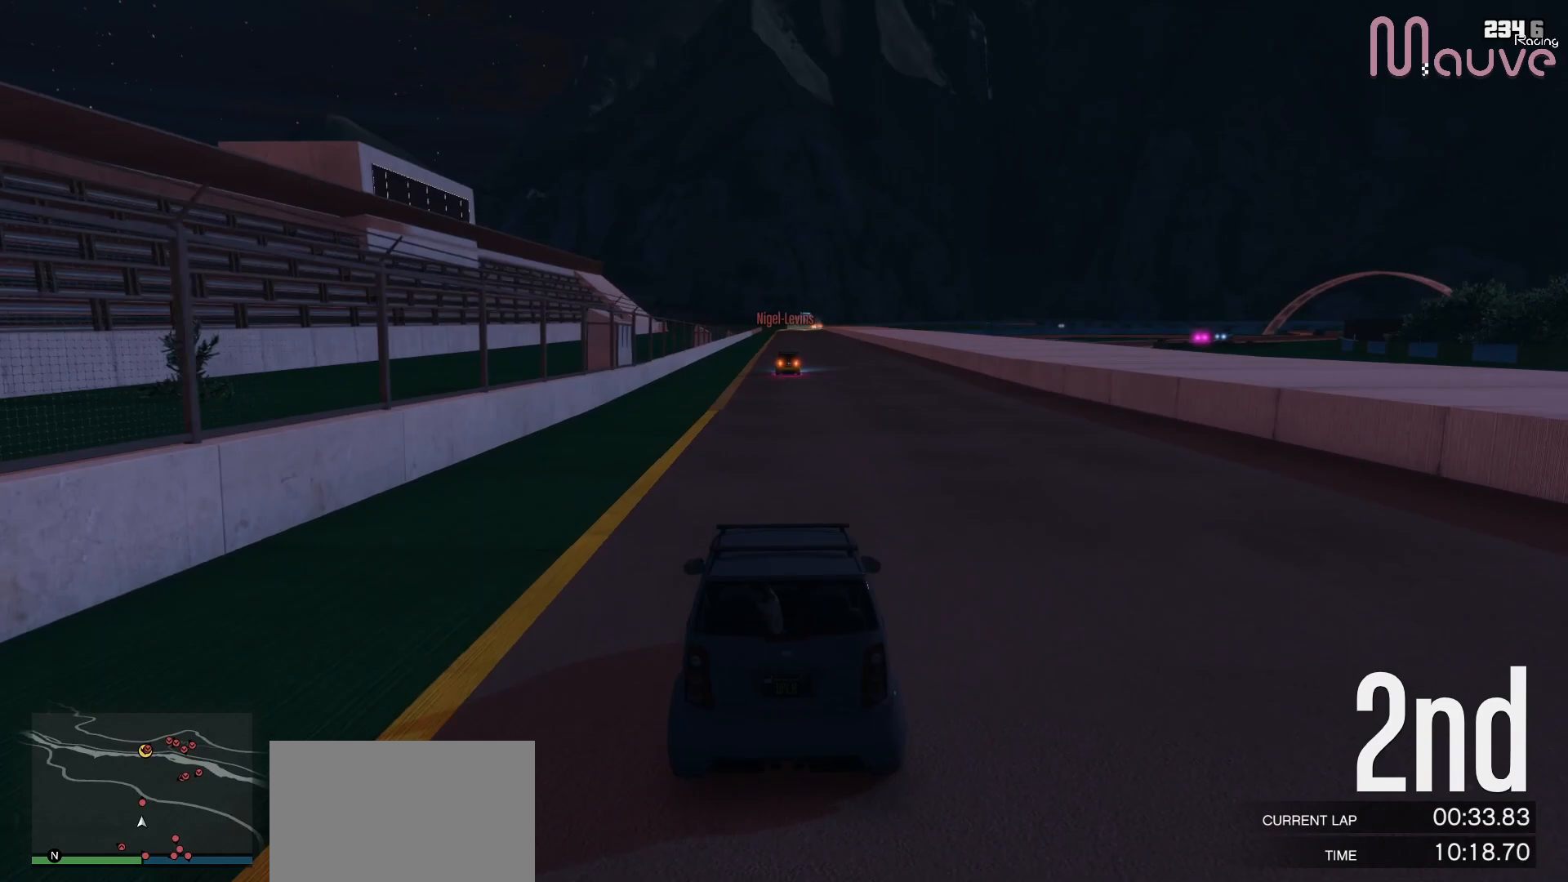
{"buttons": ["R2"], "left_stick": "center", "right_stick": "center", "events": []}
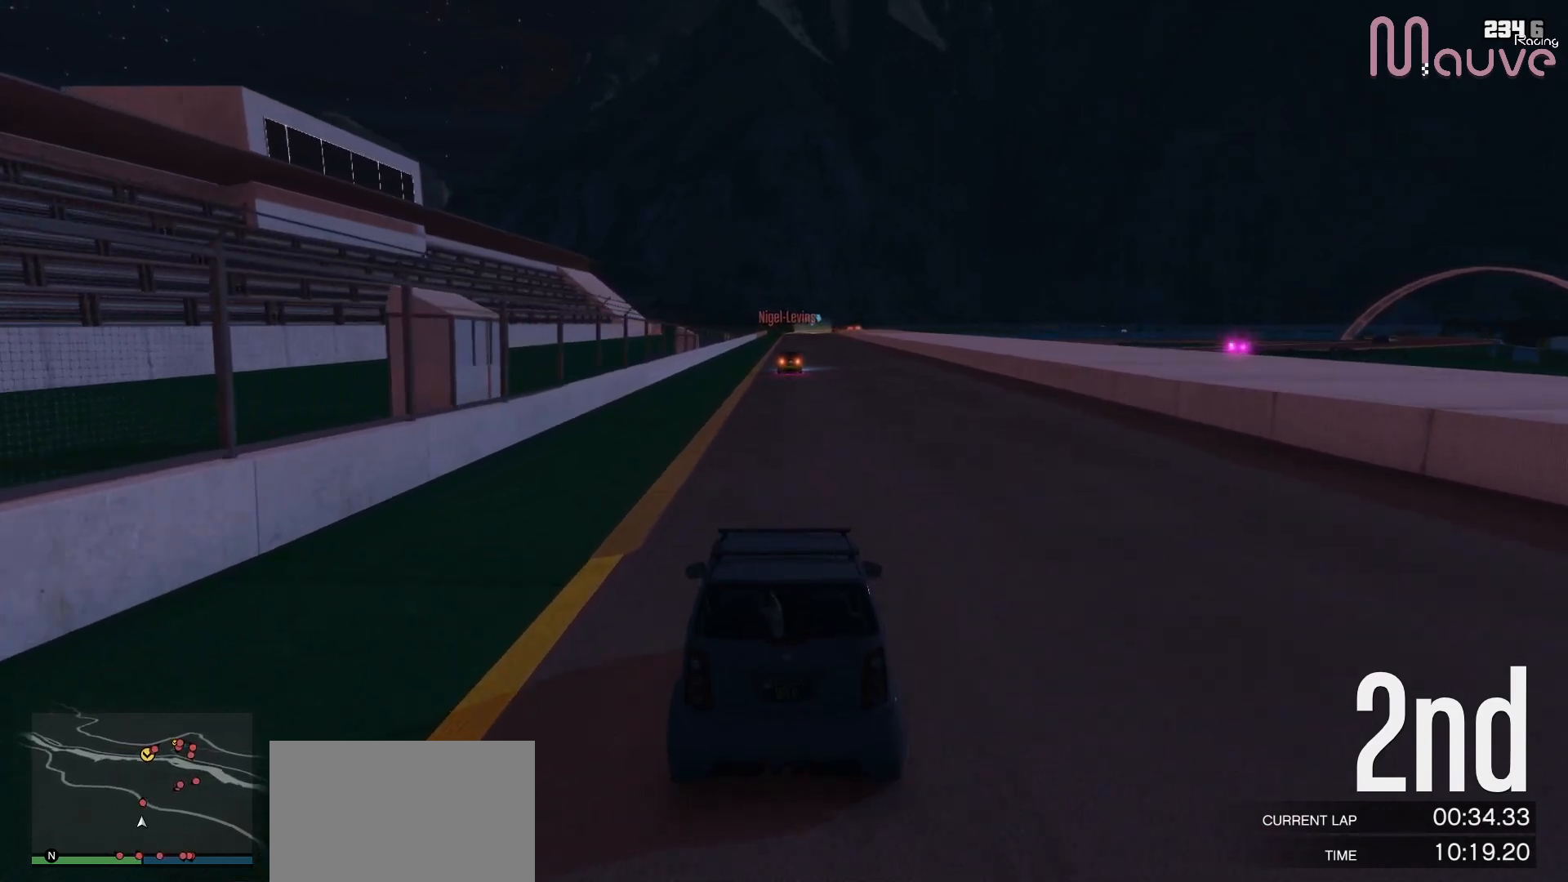
{"buttons": ["R2"], "left_stick": "center", "right_stick": "center", "events": []}
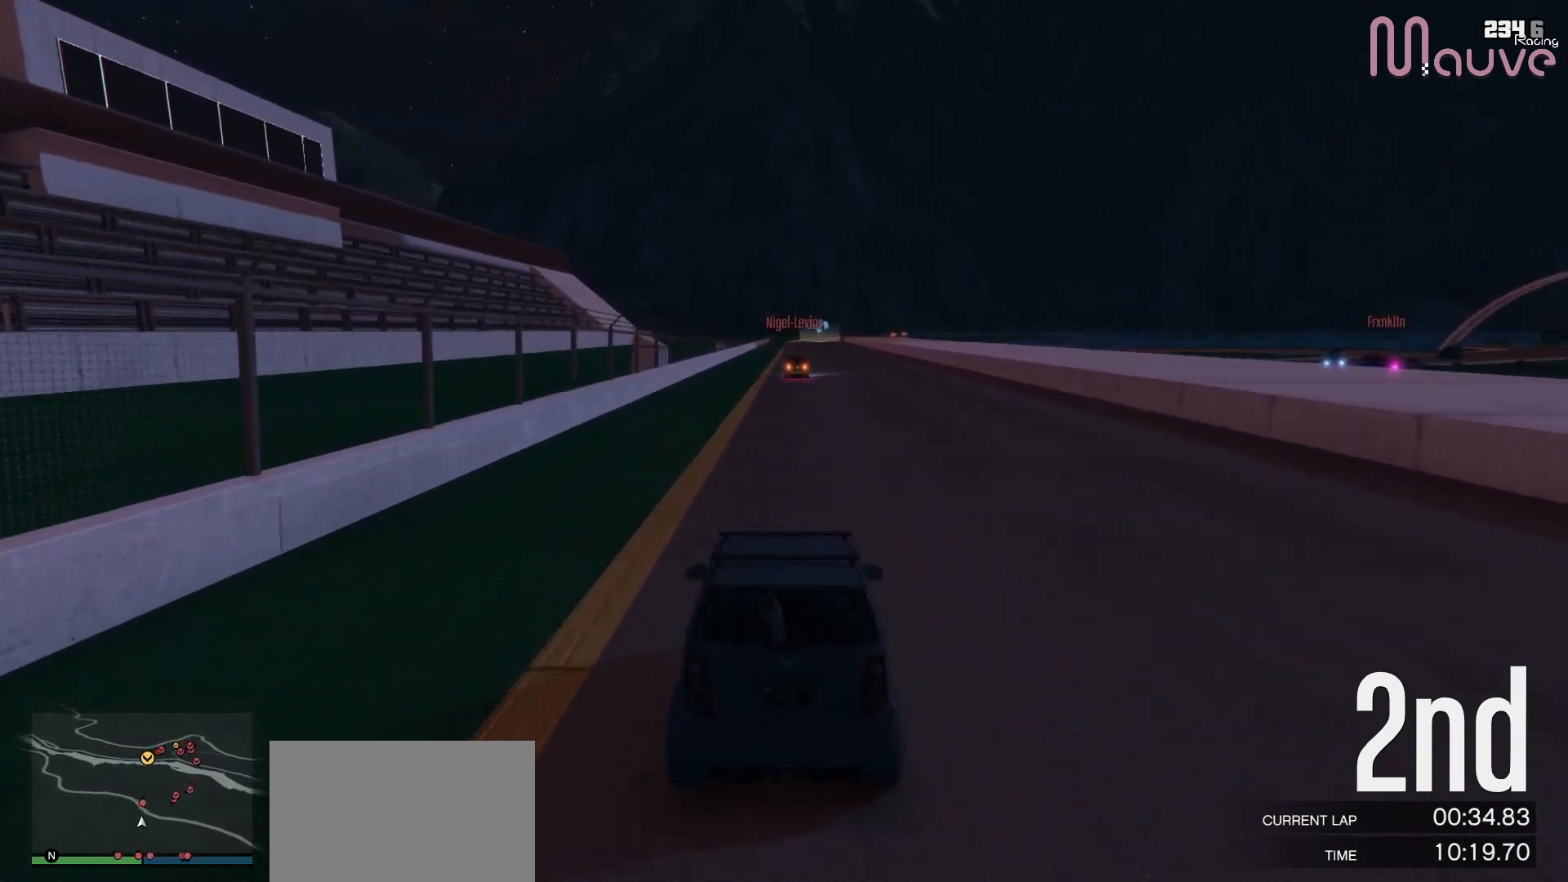
{"buttons": ["R2"], "left_stick": "center", "right_stick": "center", "events": [[250, "left_stick", "right"], [300, "left_stick", "center"]]}
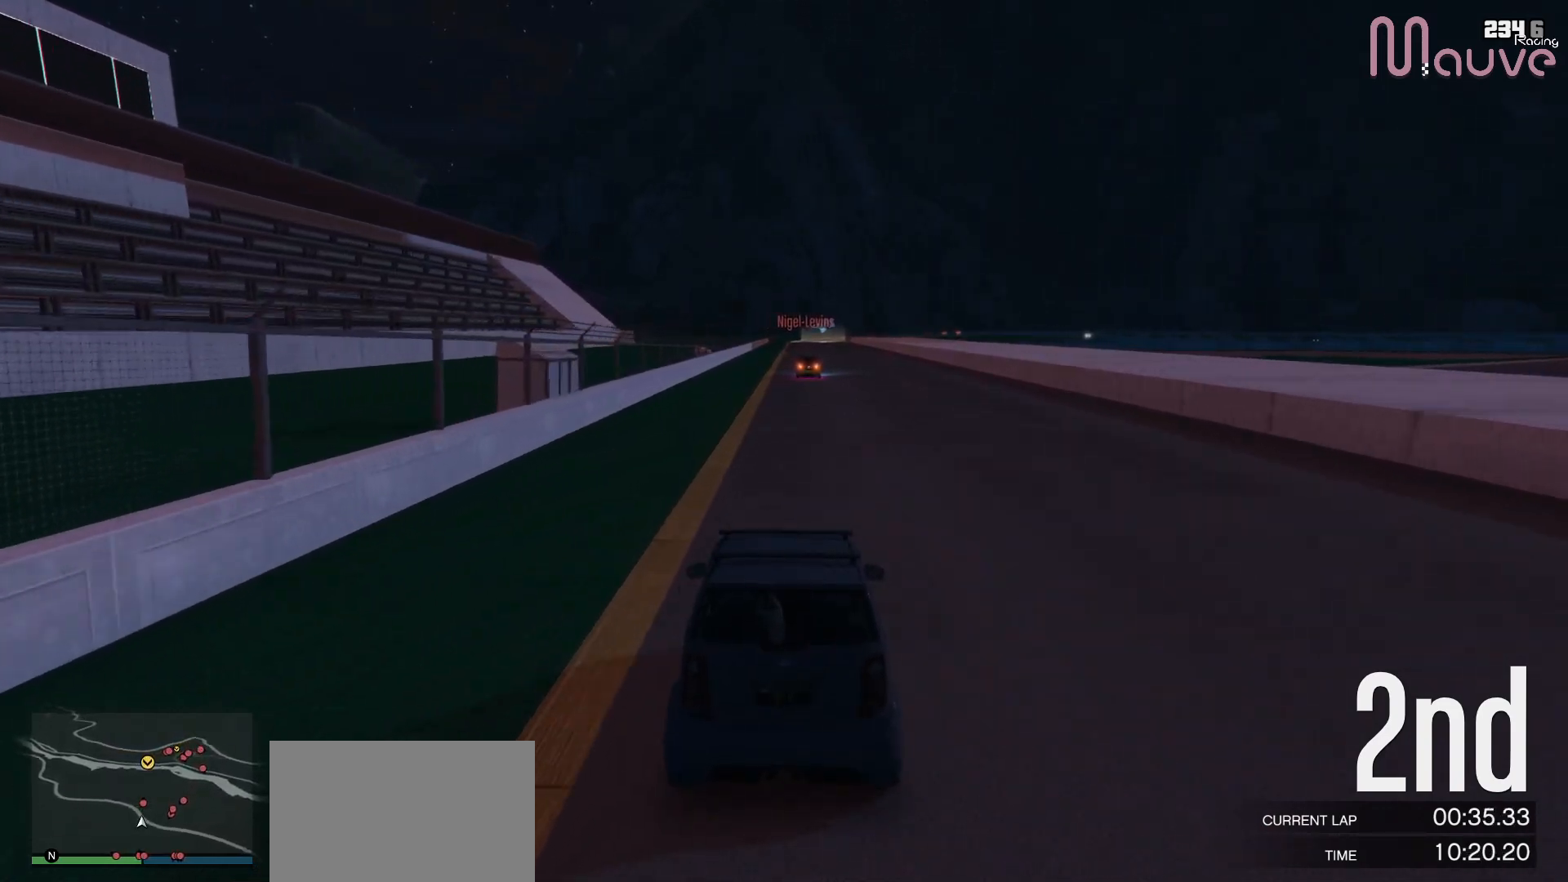
{"buttons": ["R2"], "left_stick": "center", "right_stick": "center", "events": []}
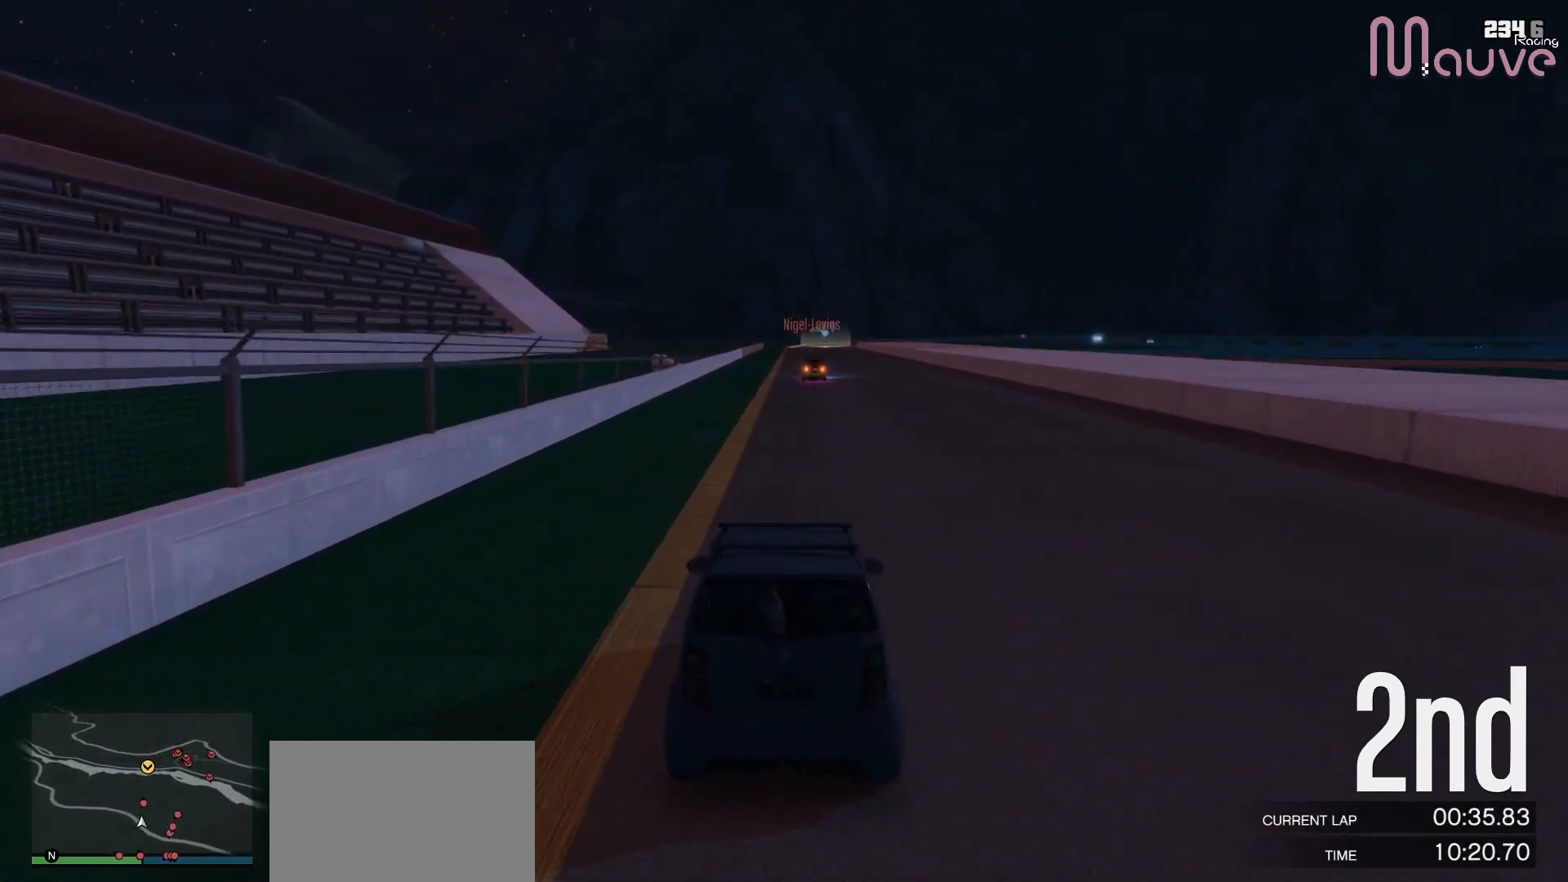
{"buttons": ["R2"], "left_stick": "center", "right_stick": "center", "events": []}
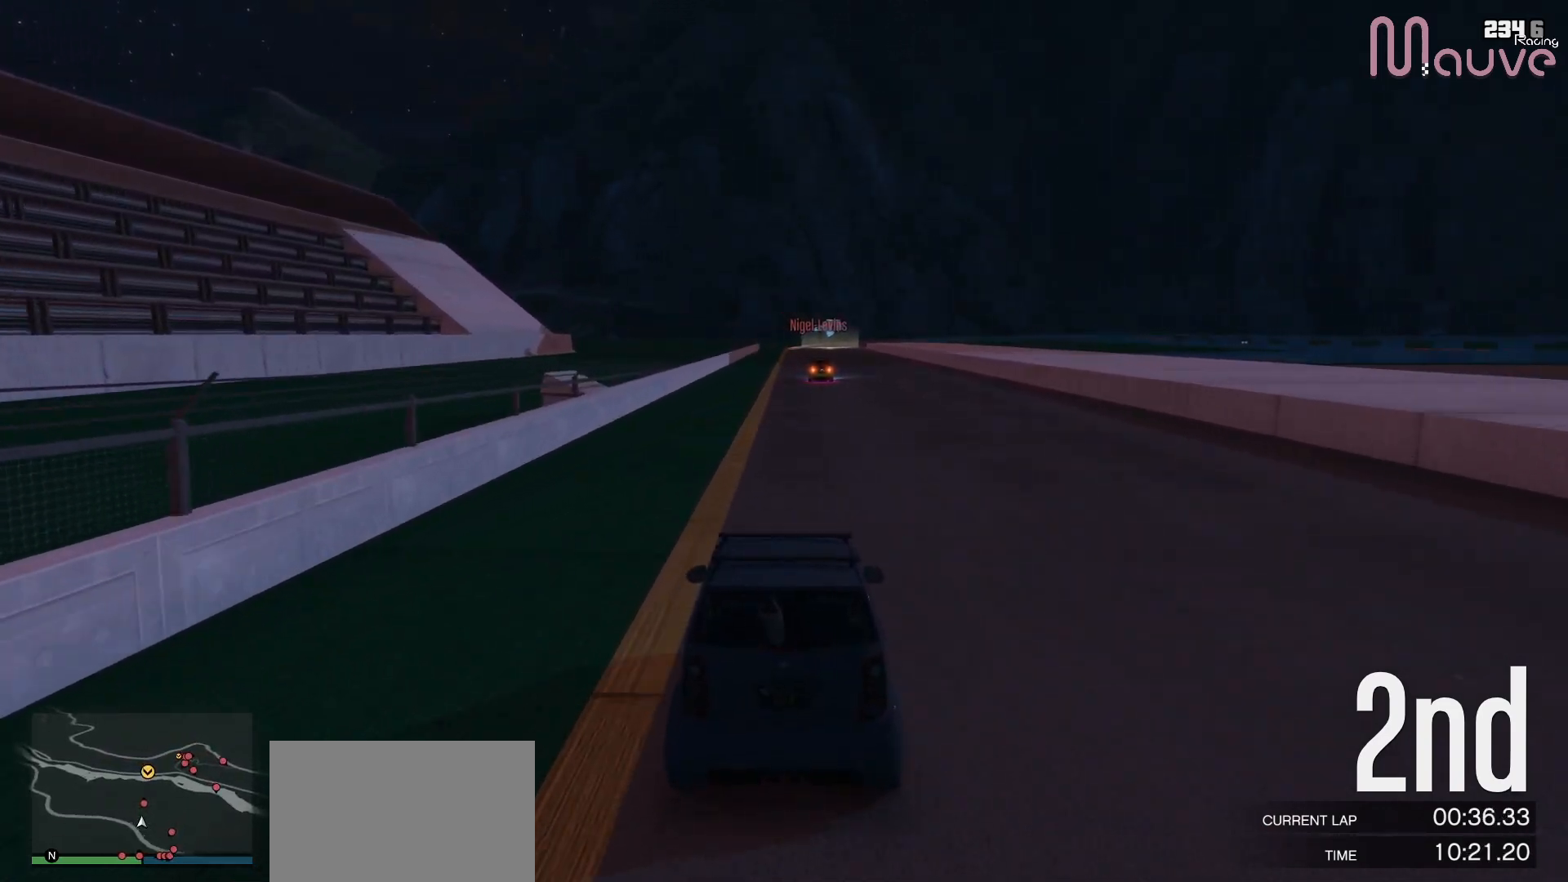
{"buttons": ["R2"], "left_stick": "center", "right_stick": "center", "events": [[350, "left_stick", "up-left"], [417, "left_stick", "center"]]}
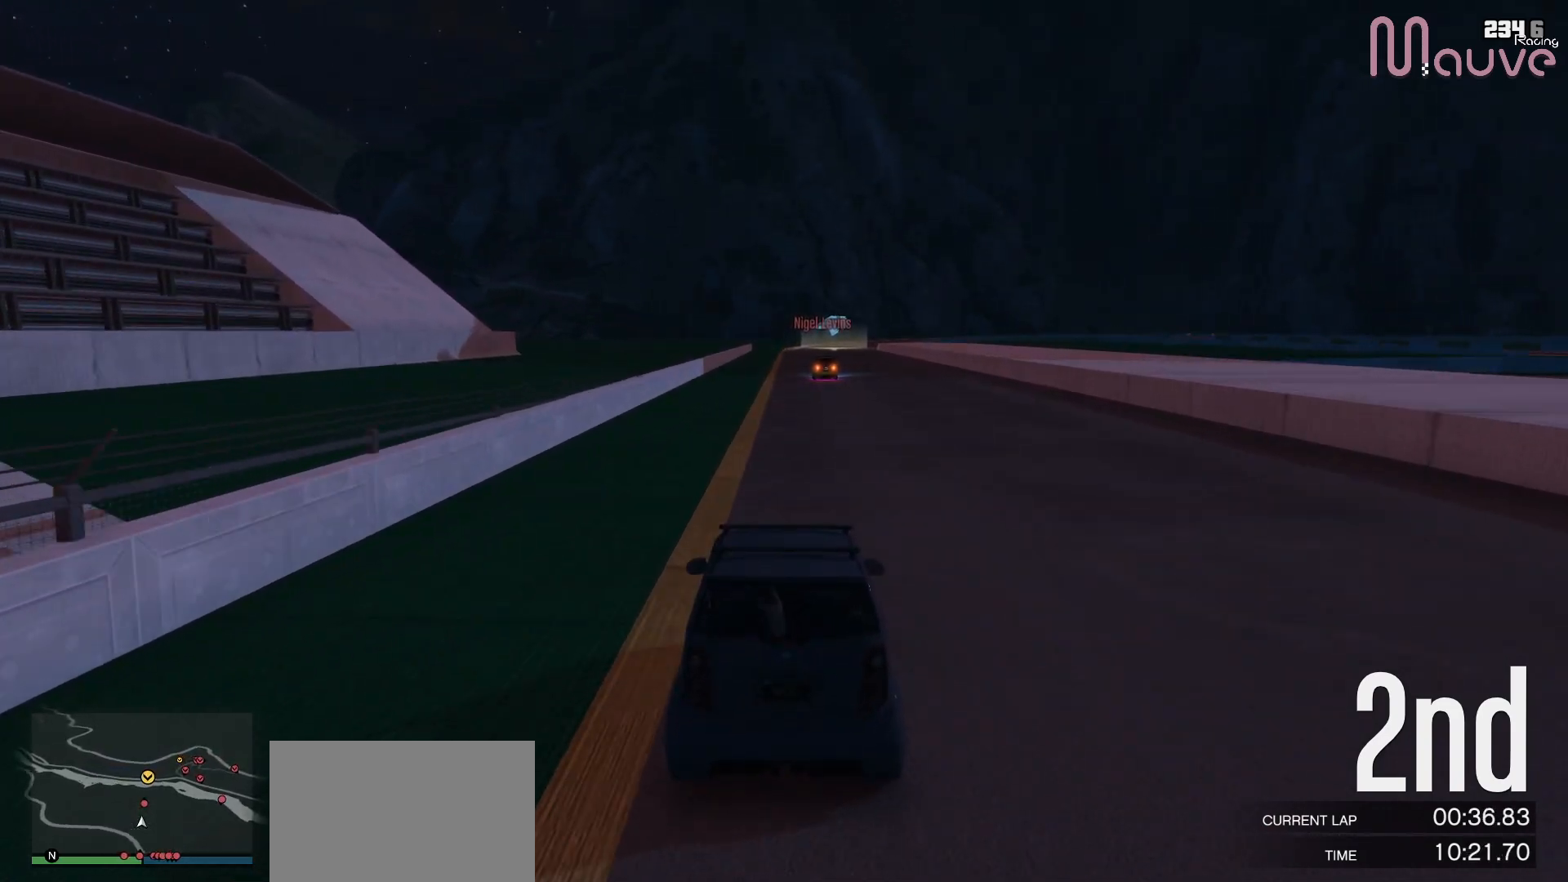
{"buttons": ["R2"], "left_stick": "center", "right_stick": "center", "events": [[383, "left_stick", "right"], [433, "left_stick", "center"]]}
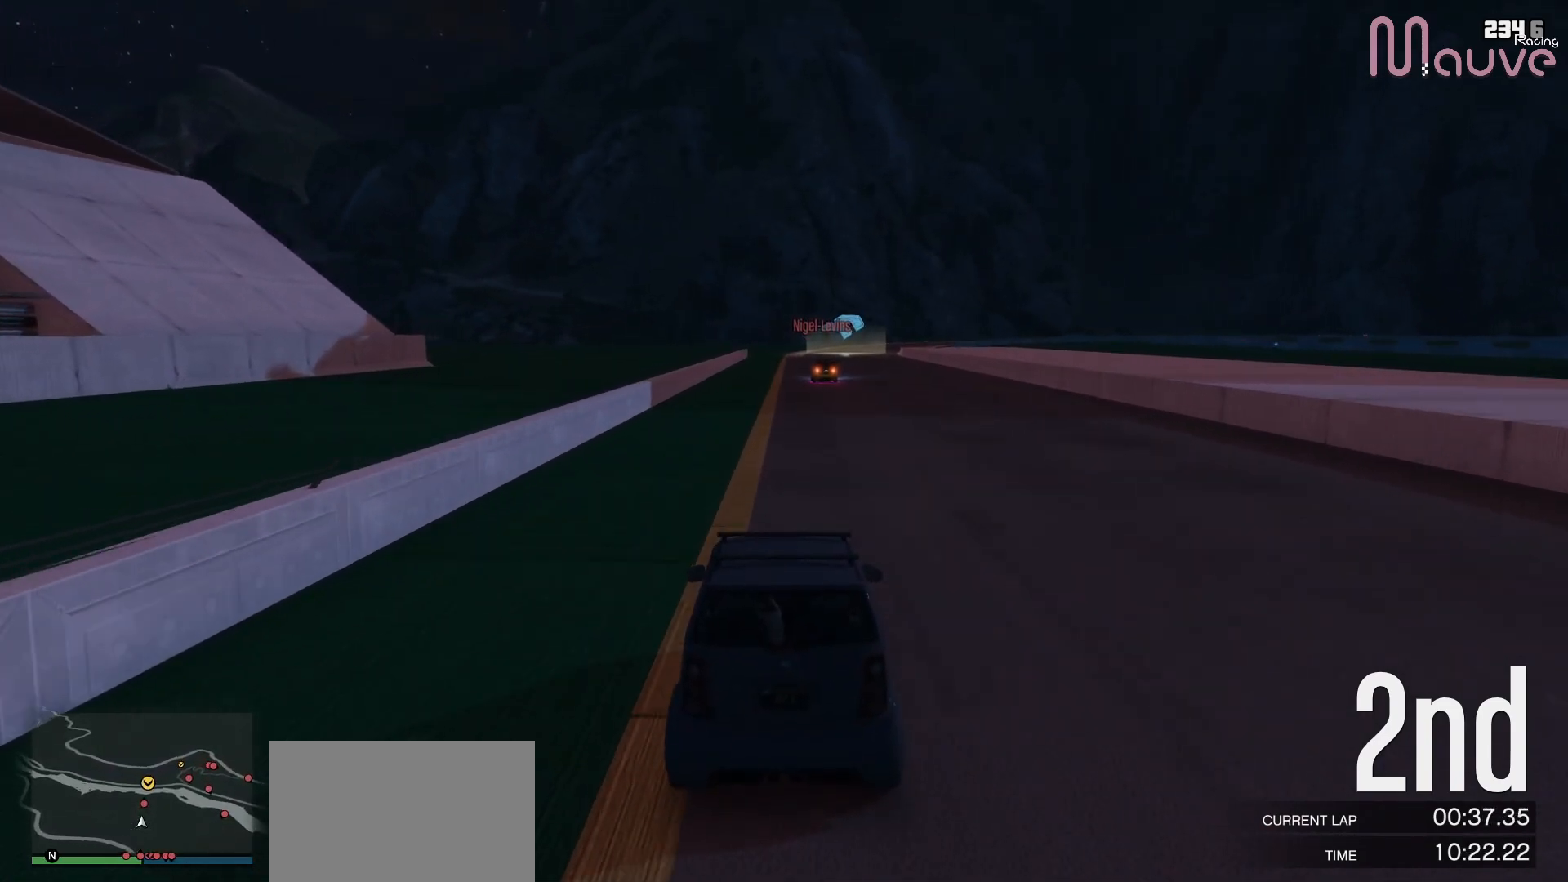
{"buttons": ["R2"], "left_stick": "center", "right_stick": "center", "events": [[400, "left_stick", "right"], [500, "left_stick", "center"]]}
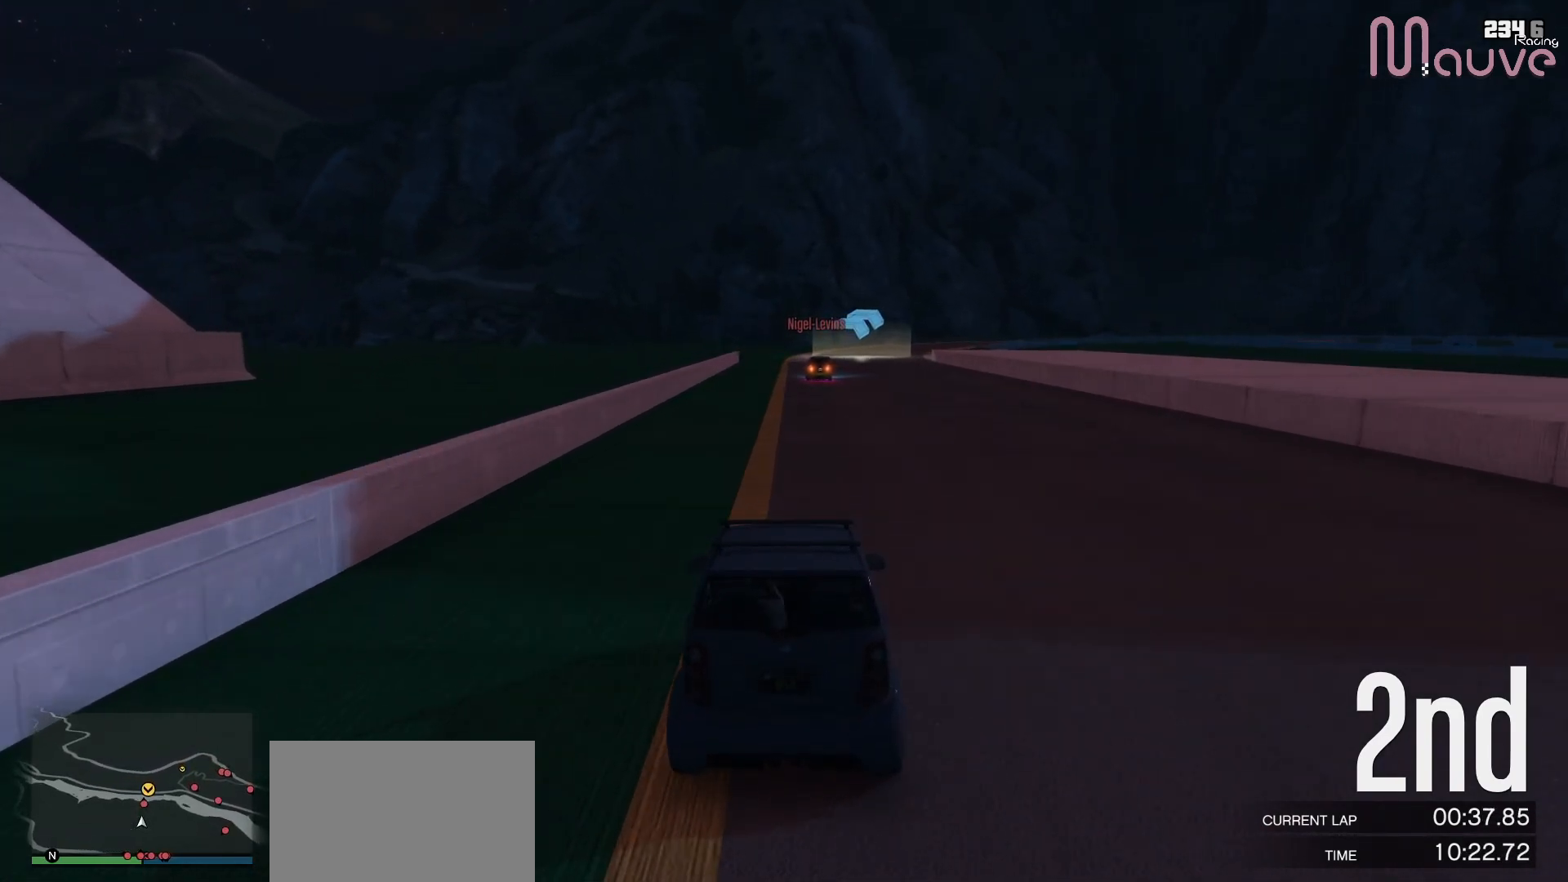
{"buttons": ["R2"], "left_stick": "center", "right_stick": "center", "events": [[400, "left_stick", "left"], [467, "left_stick", "center"]]}
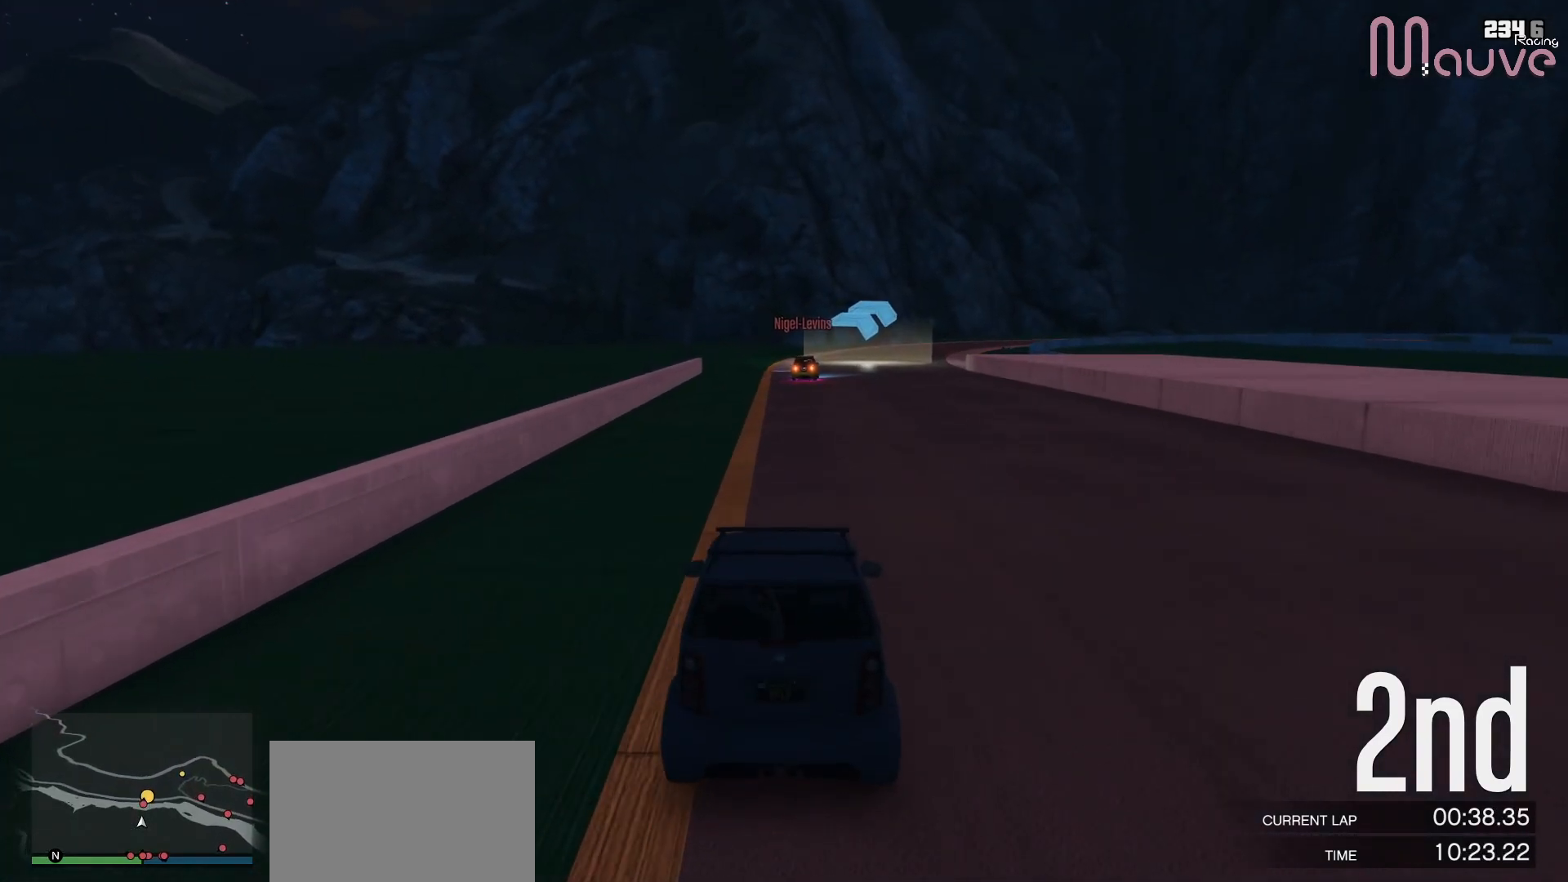
{"buttons": ["R2"], "left_stick": "center", "right_stick": "center", "events": []}
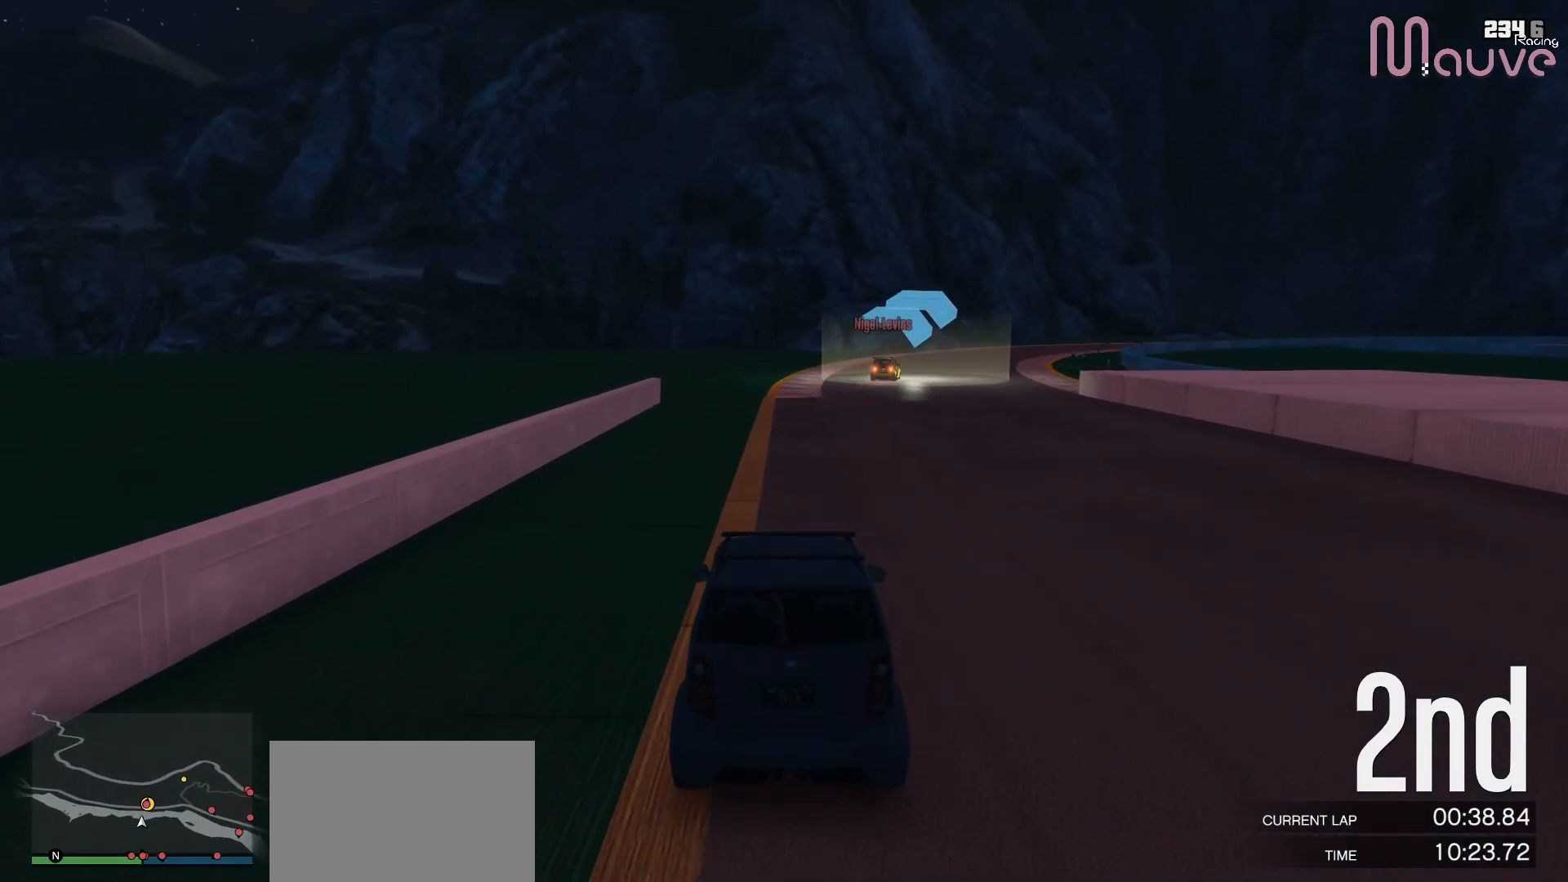
{"buttons": ["R2"], "left_stick": "right", "right_stick": "center", "events": [[33, "left_stick", "right"], [167, "left_stick", "center"], [367, "left_stick", "right"]]}
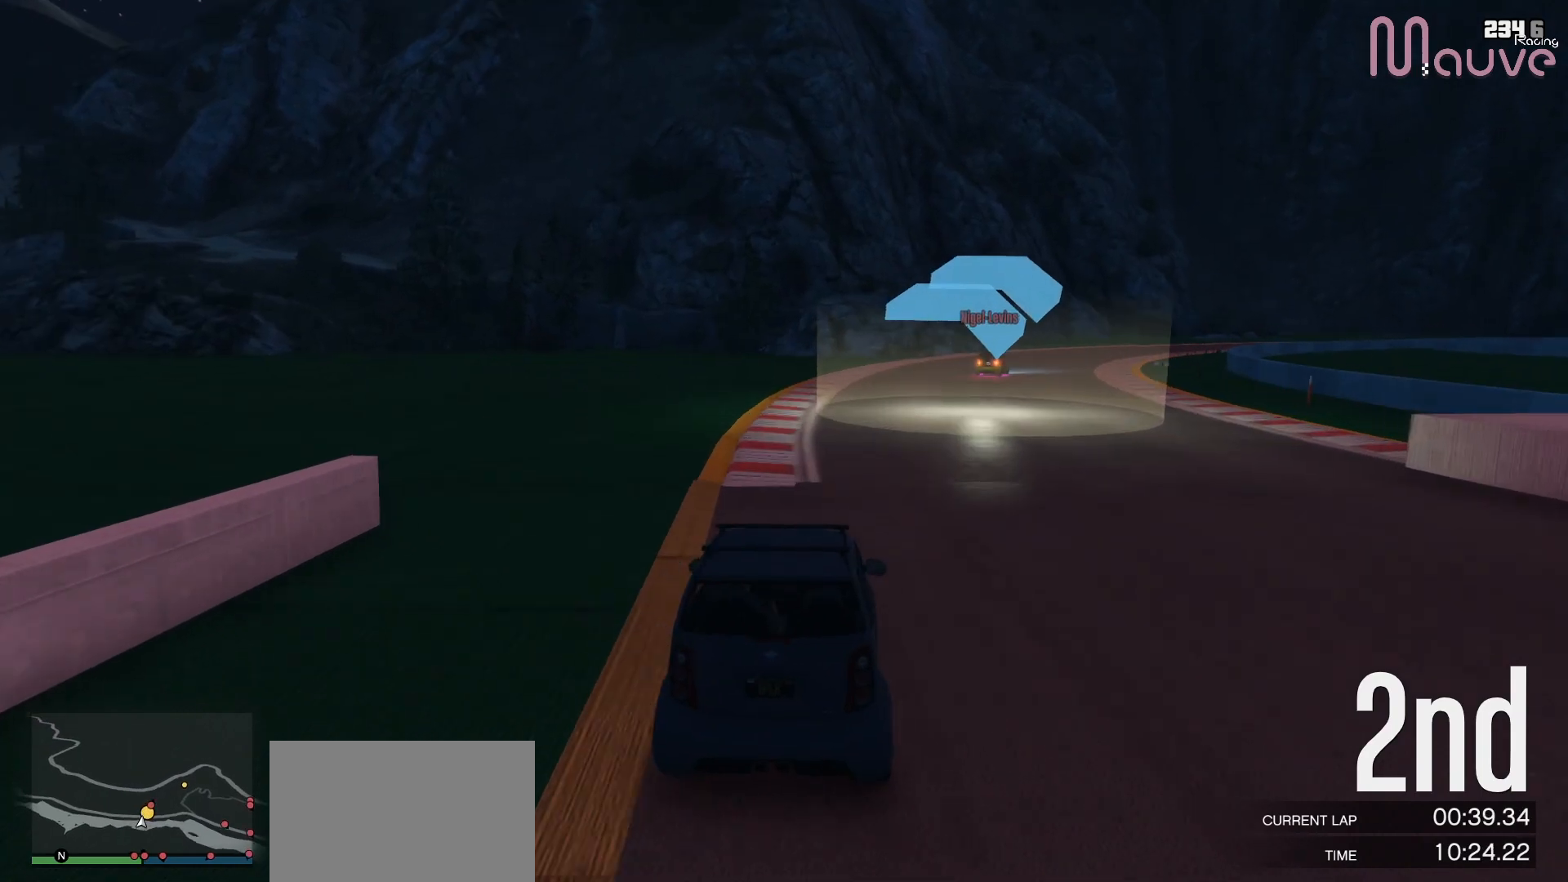
{"buttons": ["R2"], "left_stick": "right", "right_stick": "center", "events": [[50, "left_stick", "center"], [133, "left_stick", "right"], [300, "left_stick", "center"], [417, "left_stick", "right"]]}
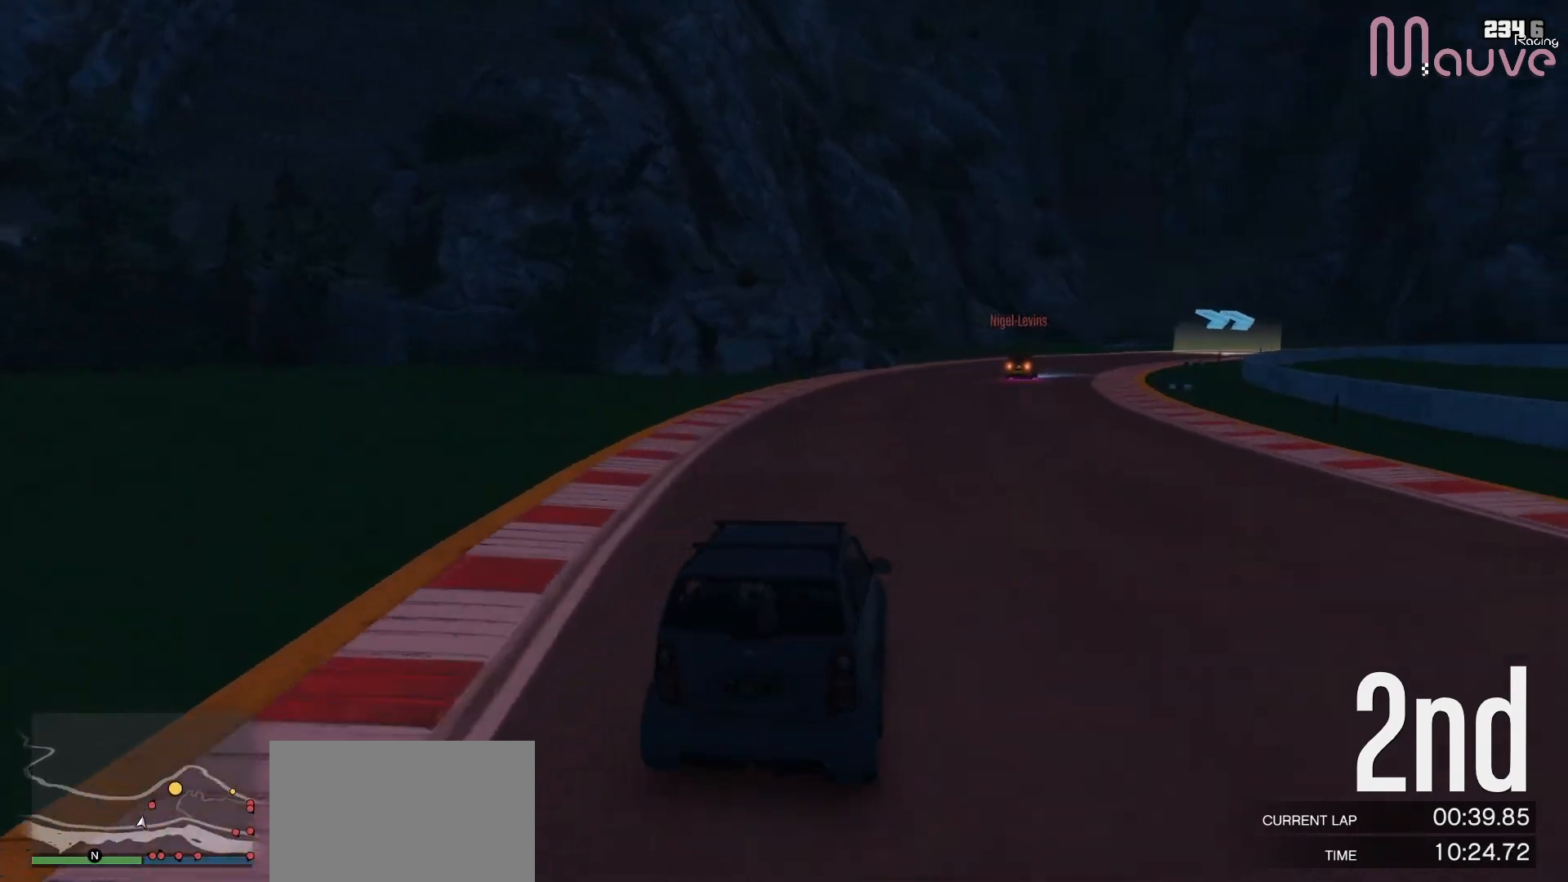
{"buttons": ["R2"], "left_stick": "center", "right_stick": "center", "events": [[133, "left_stick", "center"], [267, "left_stick", "right"], [483, "left_stick", "center"]]}
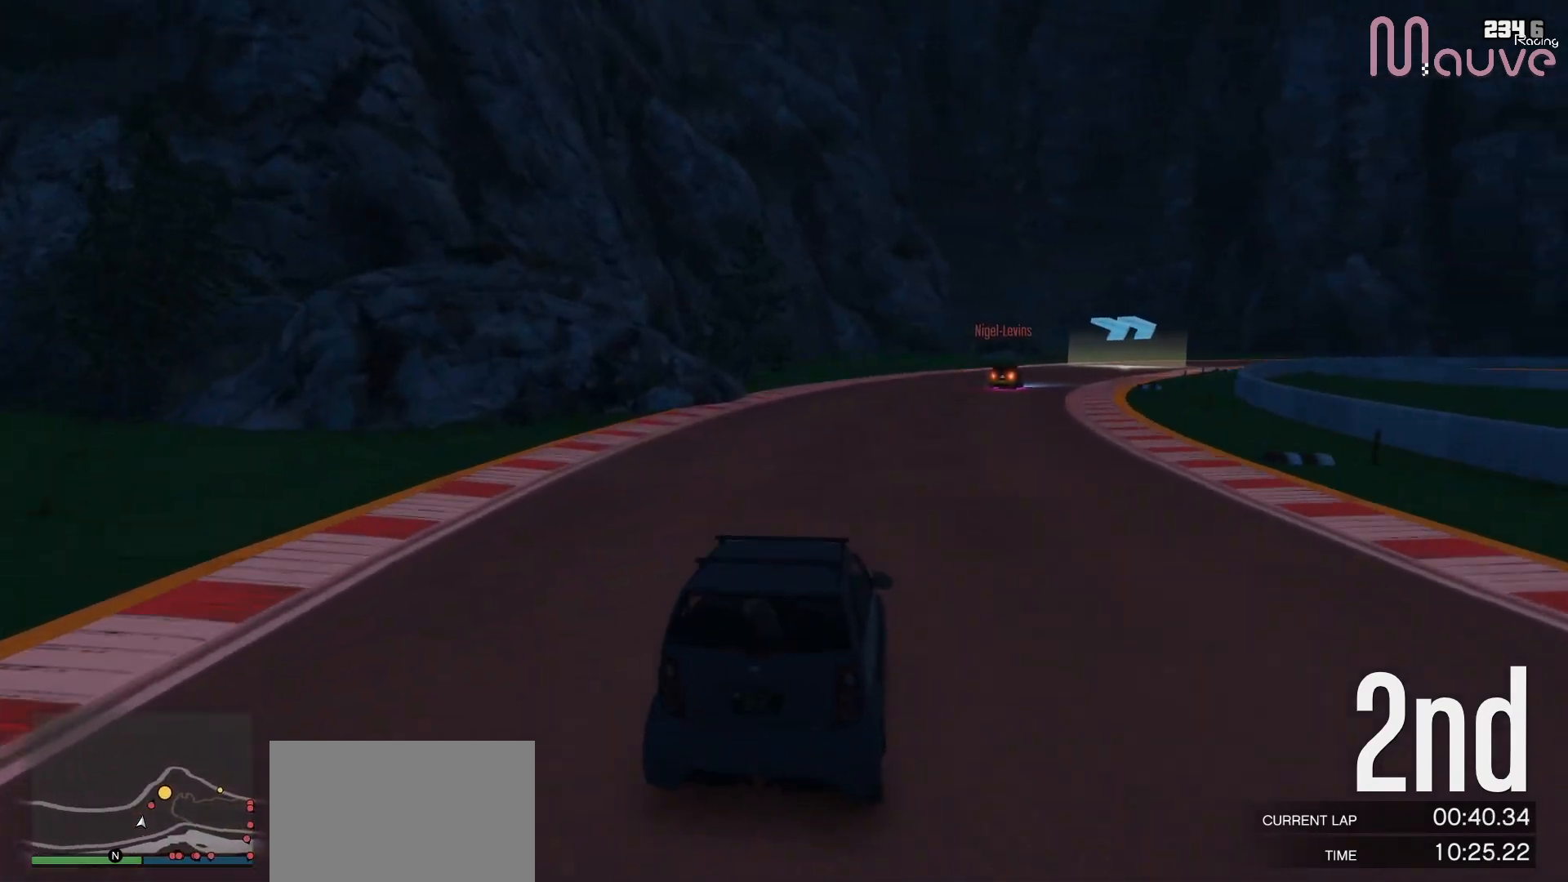
{"buttons": ["R2"], "left_stick": "right", "right_stick": "center", "events": [[67, "left_stick", "right"], [283, "left_stick", "center"], [367, "left_stick", "right"]]}
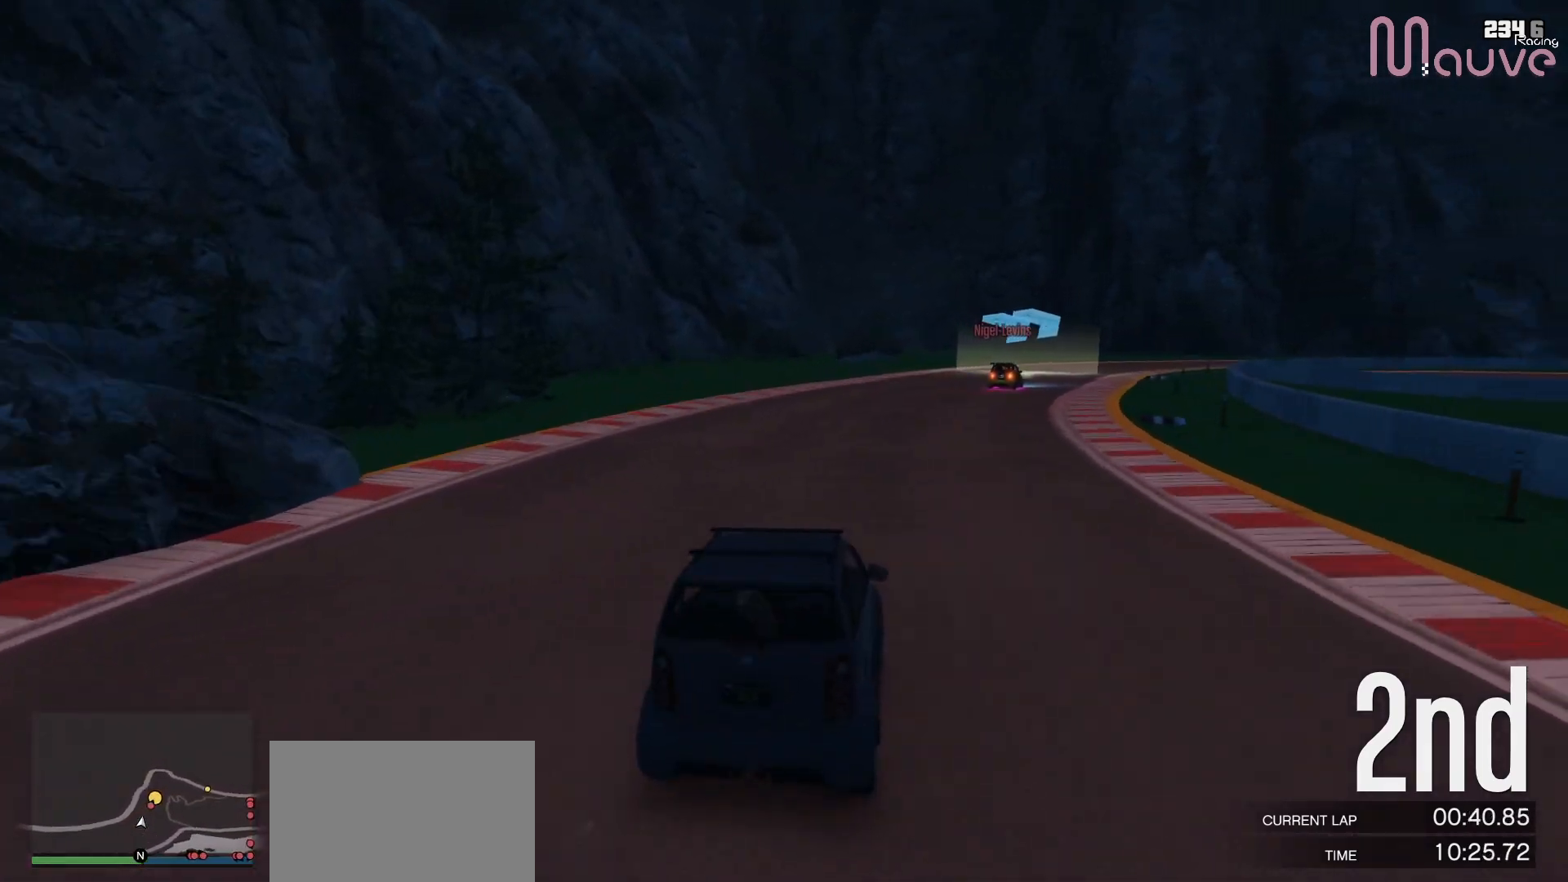
{"buttons": ["R2"], "left_stick": "center", "right_stick": "center", "events": [[83, "left_stick", "center"], [167, "left_stick", "right"], [383, "left_stick", "center"]]}